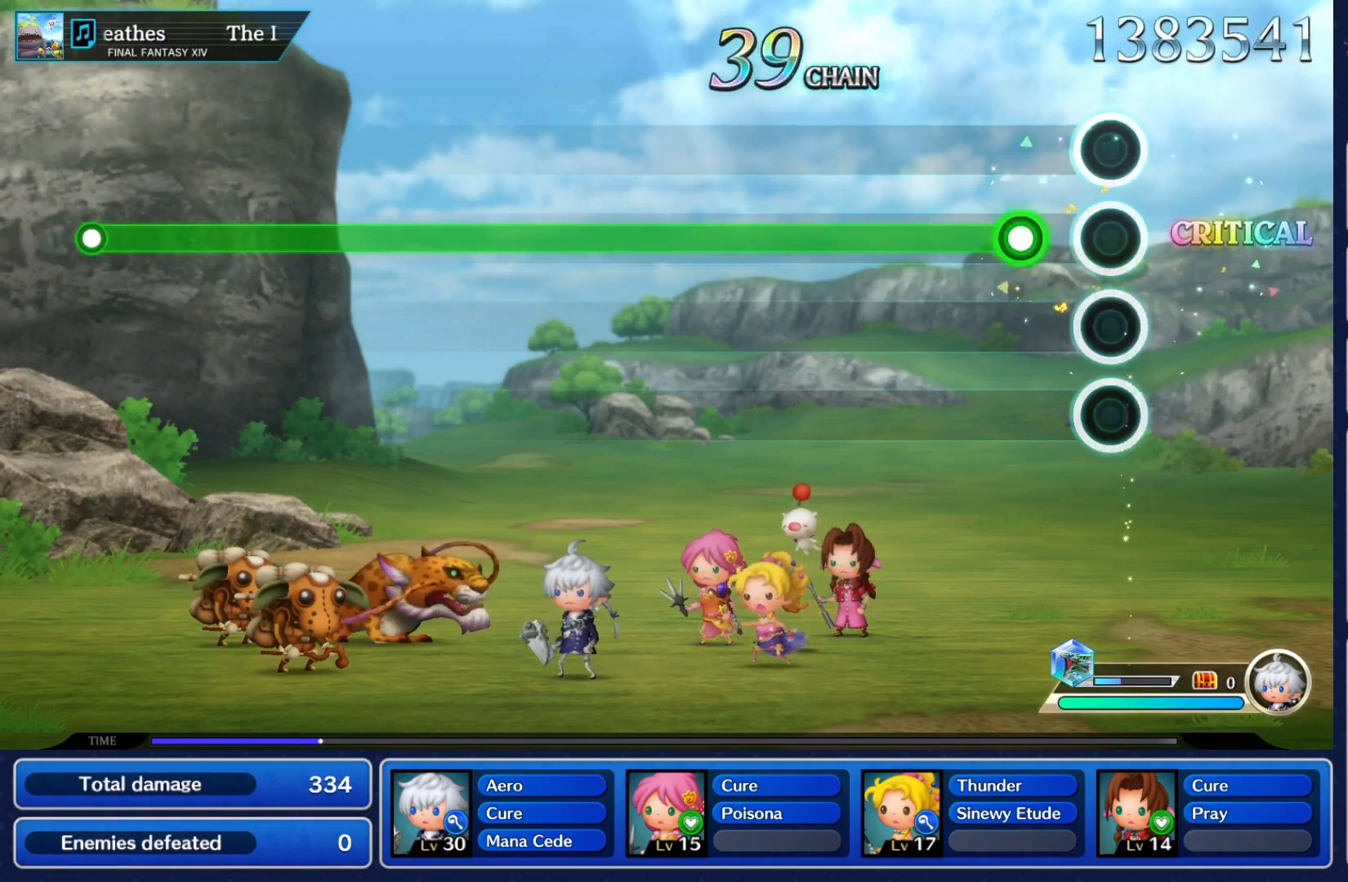
Gameplay with a controller (Nintendo layout); each line is a JSON object with the inputs held at the frame after it. "events" lists button and stick changes between this image and that frame as [ms after this image, input, new state], when the widget could be followed in between. Not read: L3 R3 SELECT START.
{"buttons": ["Y"], "left_stick": "center", "right_stick": "center", "events": [[117, "Y", "down"]]}
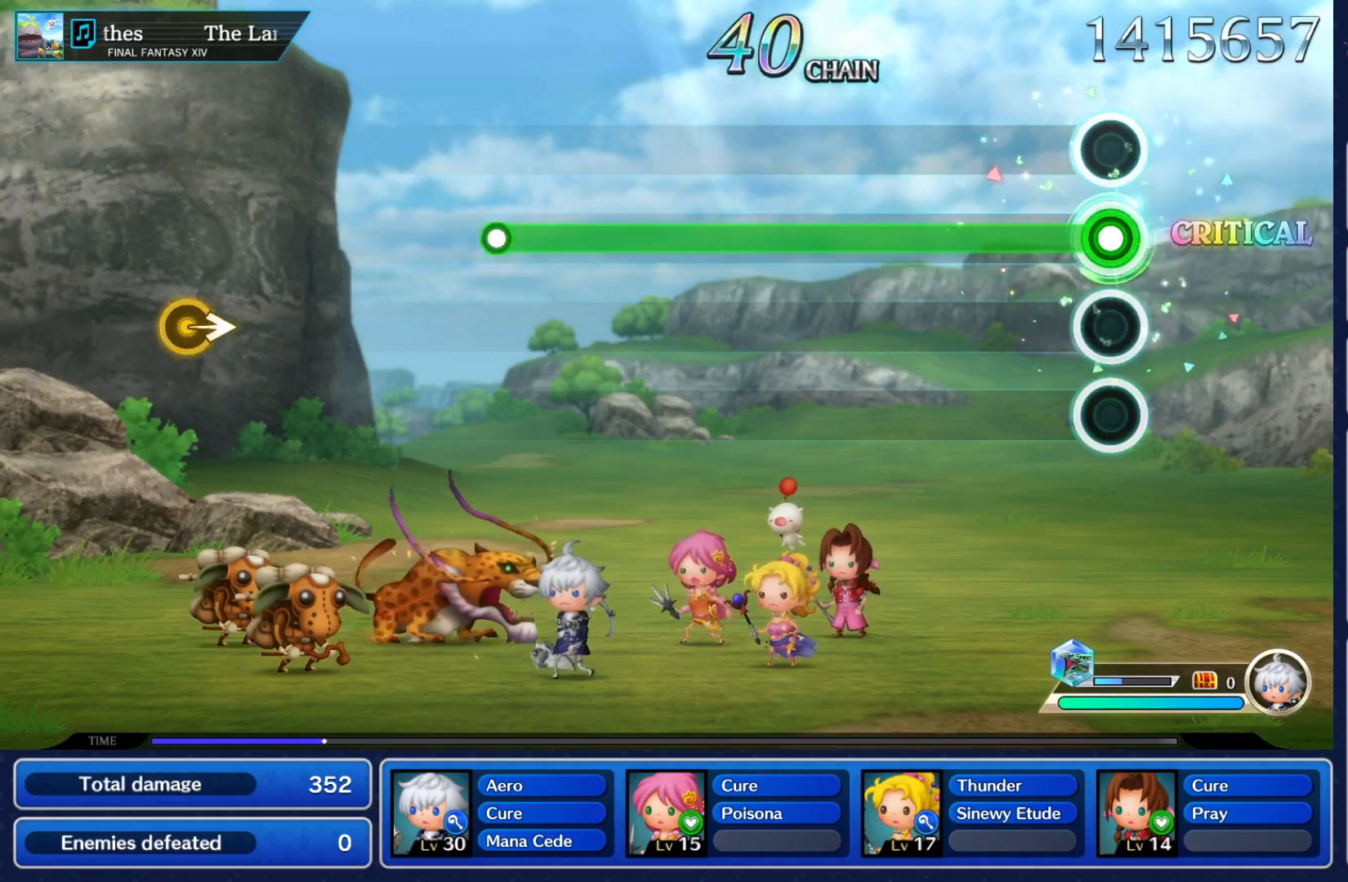
{"buttons": ["Y"], "left_stick": "center", "right_stick": "center", "events": []}
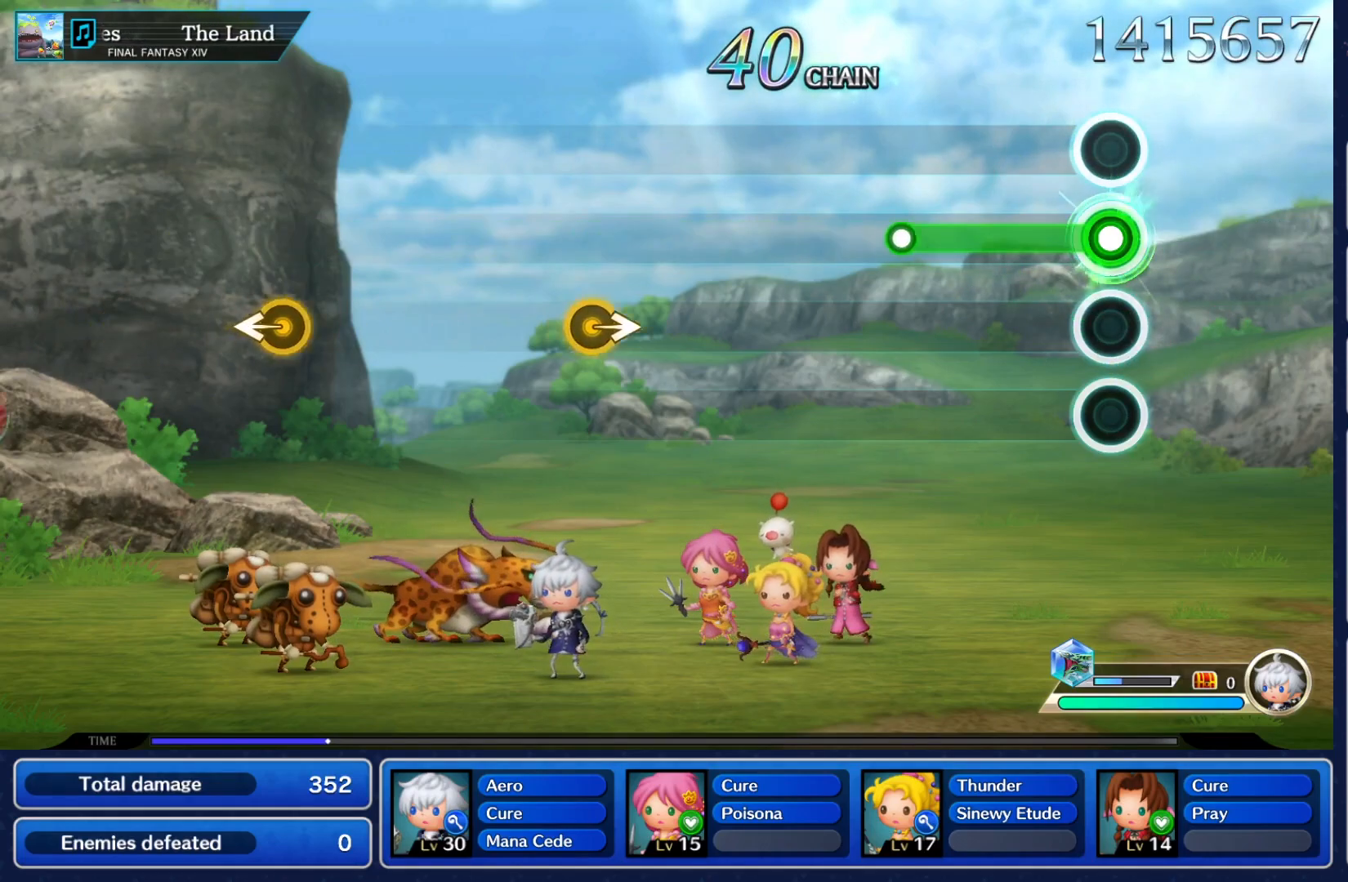
{"buttons": [], "left_stick": "center", "right_stick": "center", "events": [[317, "Y", "up"]]}
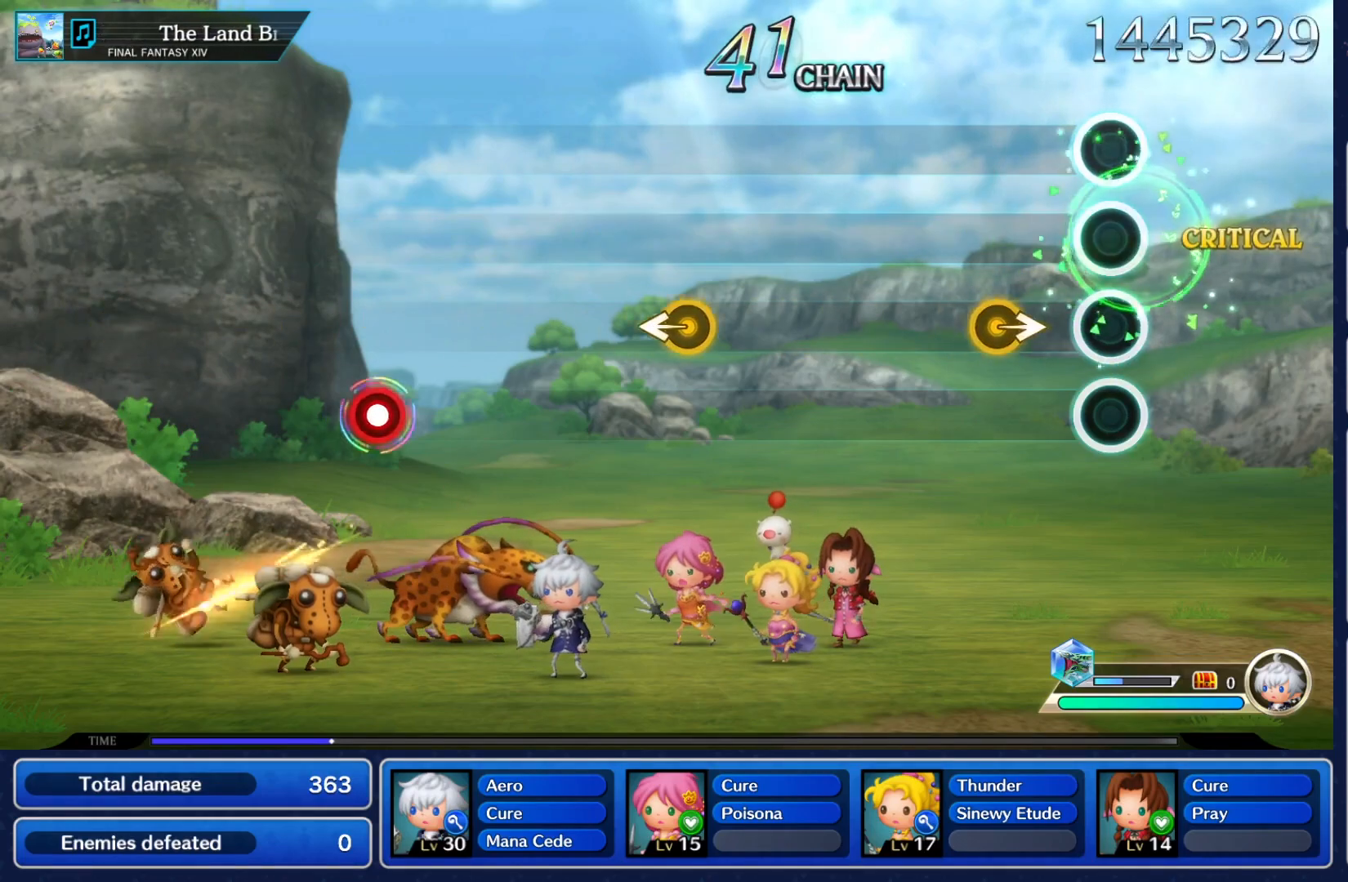
{"buttons": [], "left_stick": "center", "right_stick": "center", "events": [[133, "left_stick", "right"], [317, "left_stick", "center"]]}
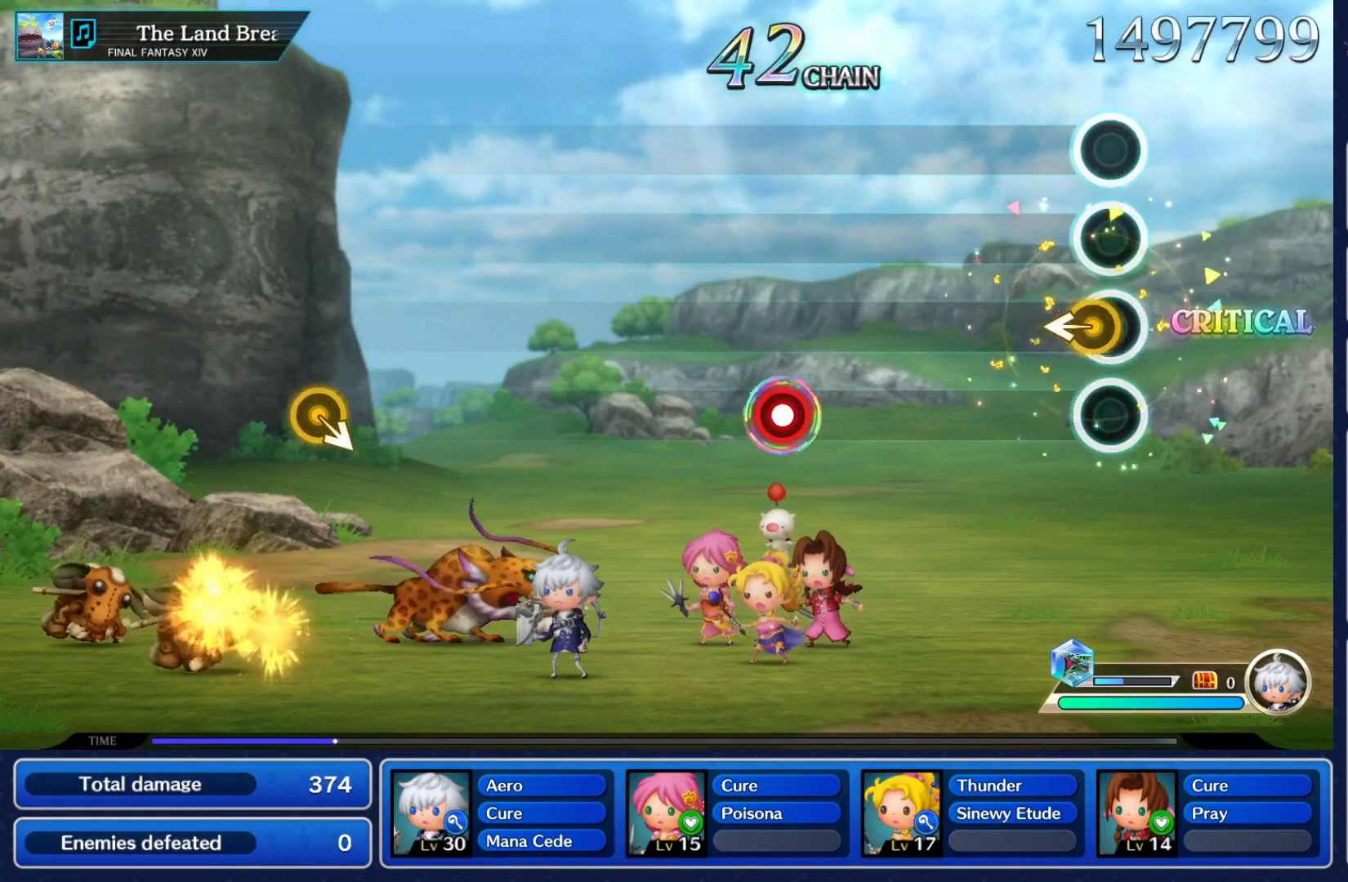
{"buttons": ["Y"], "left_stick": "center", "right_stick": "center", "events": [[33, "left_stick", "left"], [167, "left_stick", "center"], [433, "Y", "down"]]}
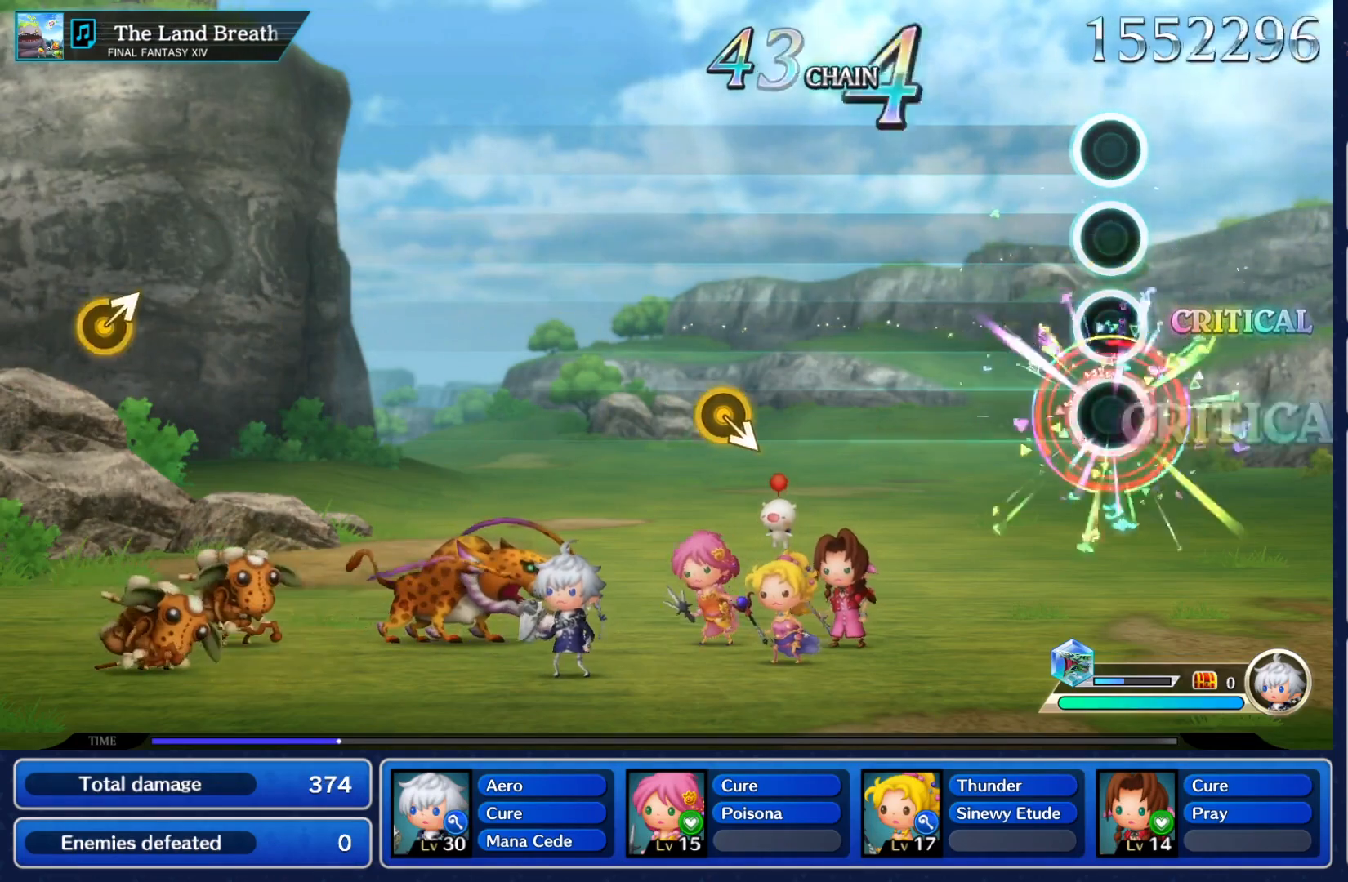
{"buttons": [], "left_stick": "center", "right_stick": "center", "events": [[117, "Y", "up"]]}
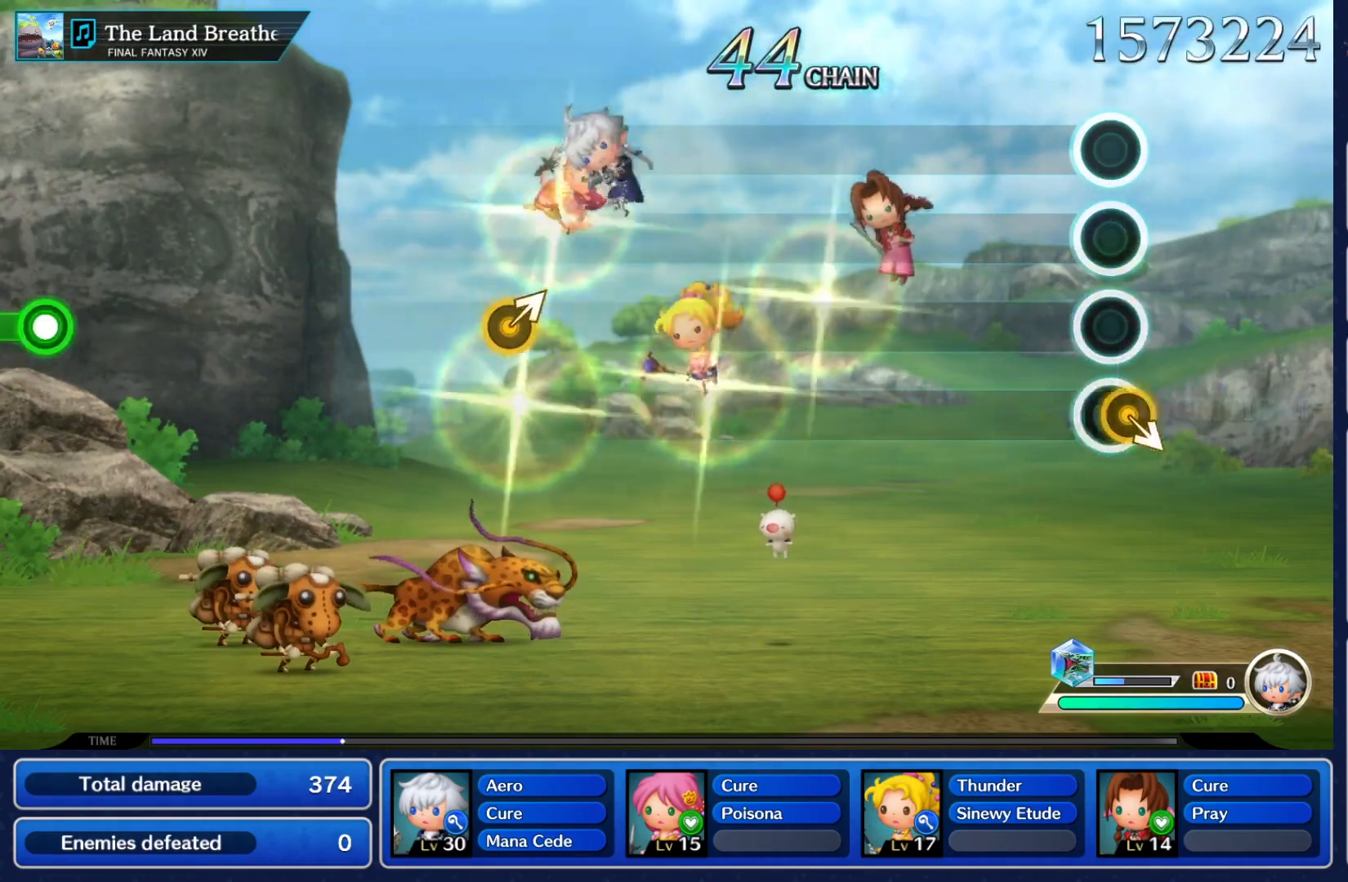
{"buttons": [], "left_stick": "center", "right_stick": "center", "events": [[17, "left_stick", "down-right"], [150, "left_stick", "center"]]}
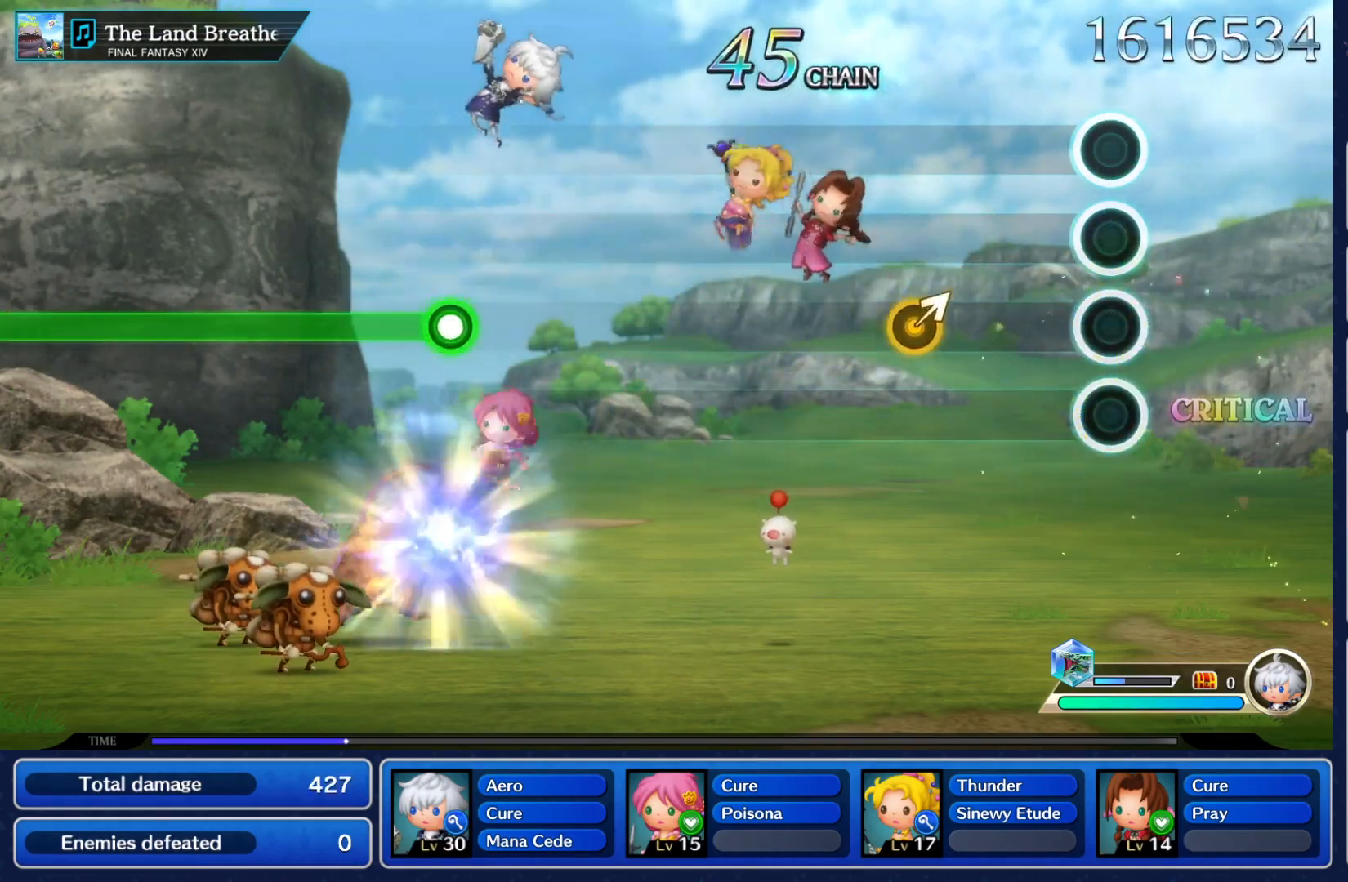
{"buttons": [], "left_stick": "center", "right_stick": "center", "events": [[233, "left_stick", "up-right"], [350, "left_stick", "center"]]}
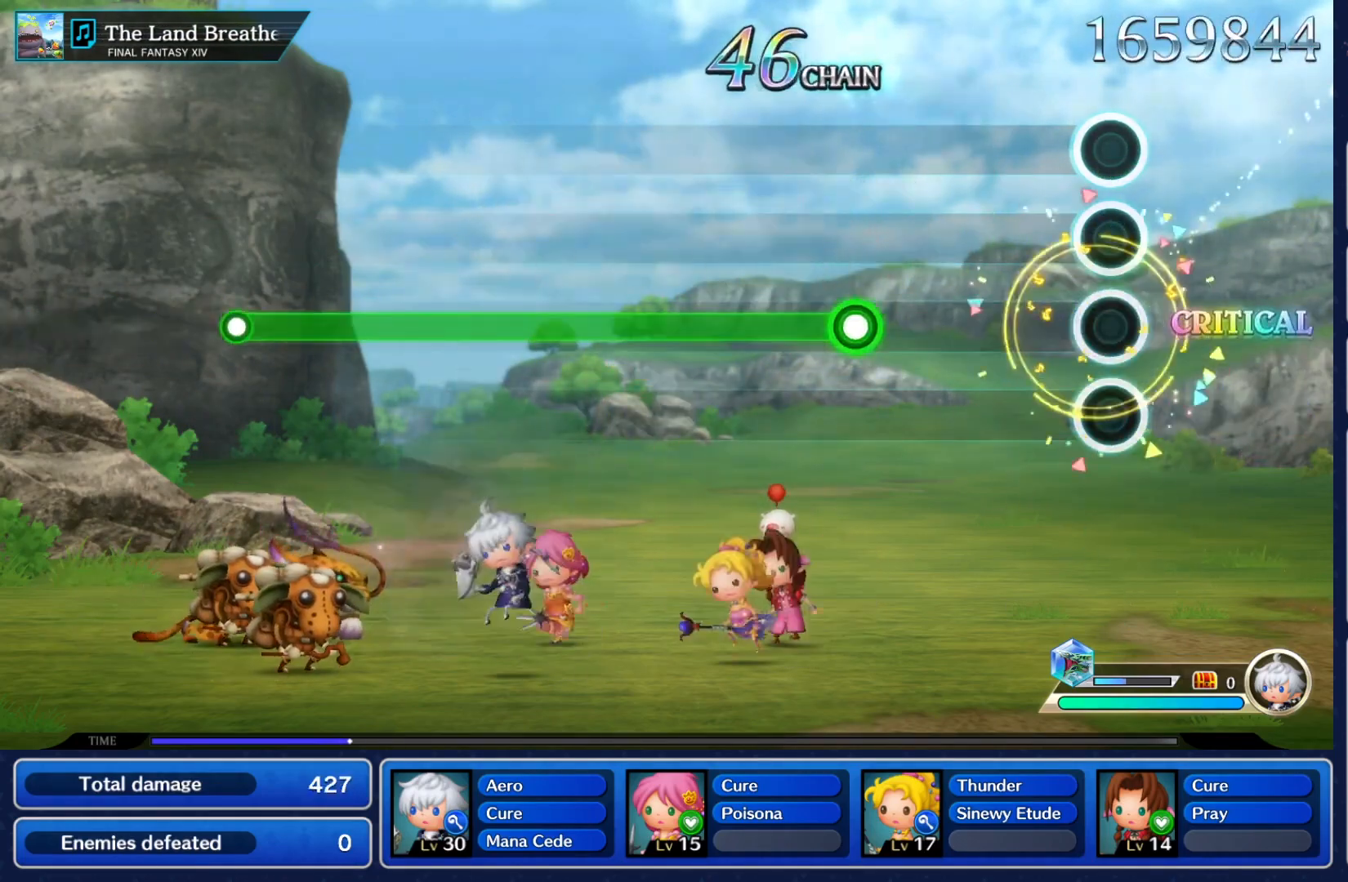
{"buttons": ["Y"], "left_stick": "center", "right_stick": "center", "events": [[317, "Y", "down"]]}
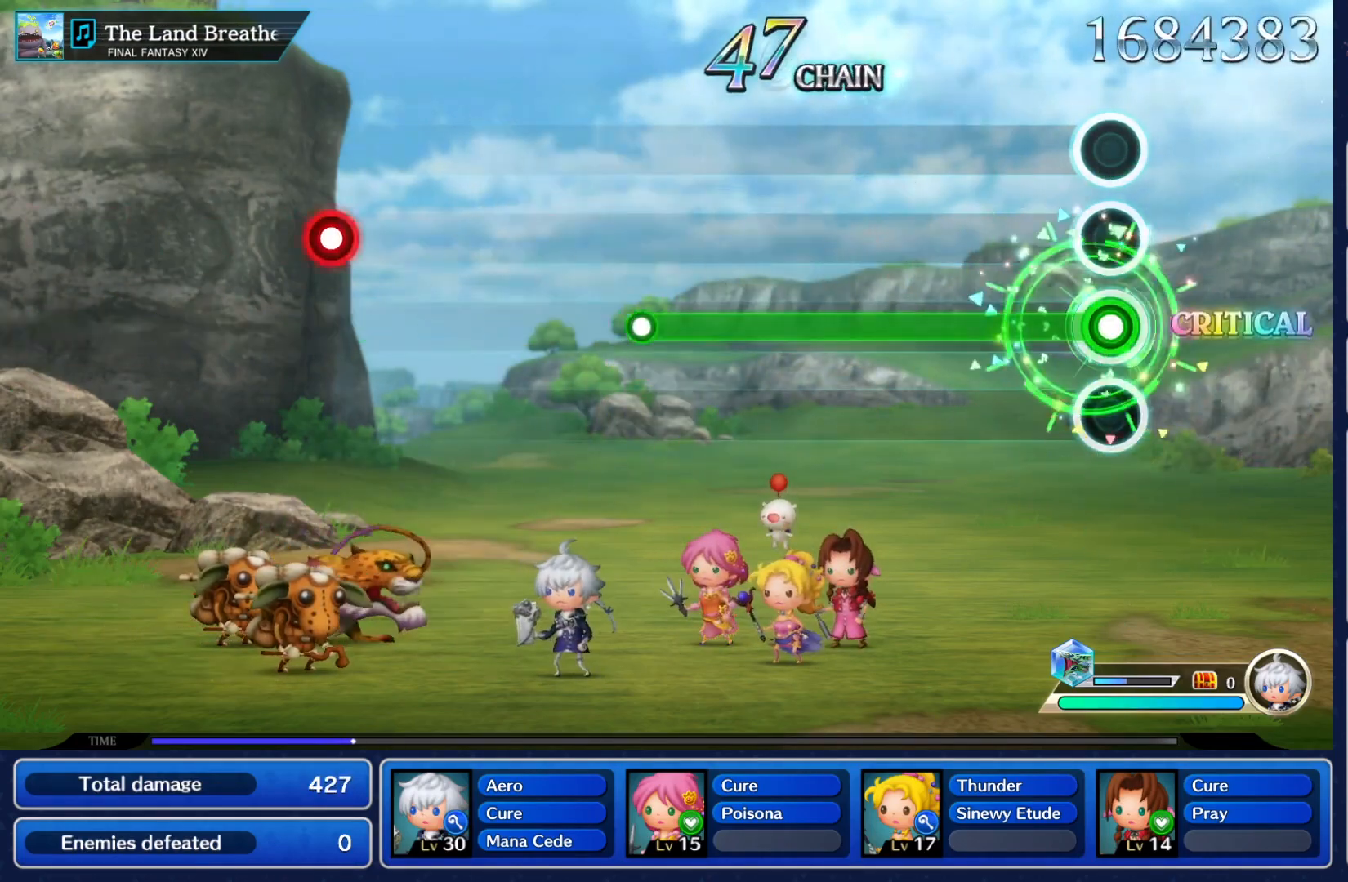
{"buttons": ["Y"], "left_stick": "center", "right_stick": "center", "events": []}
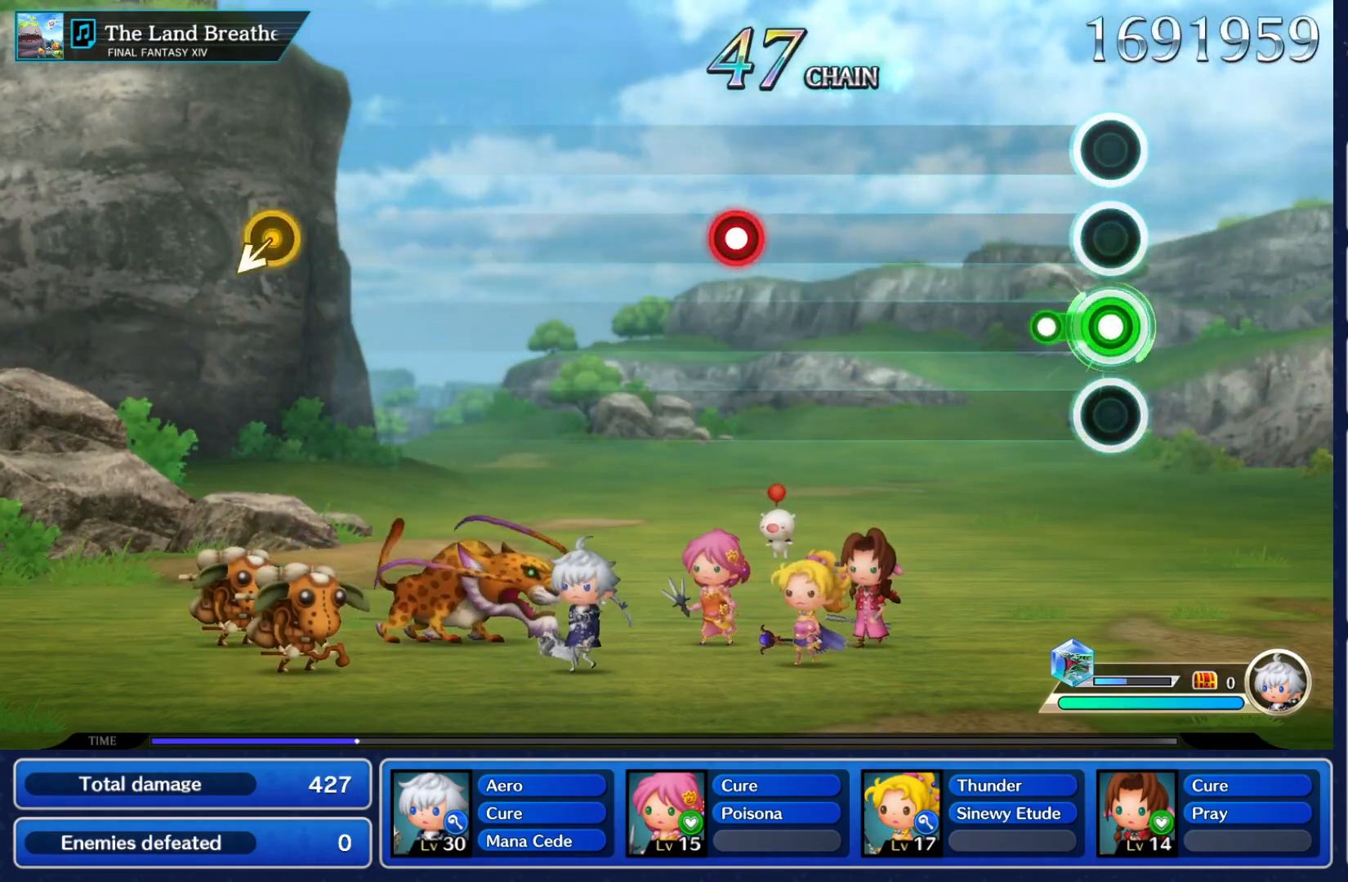
{"buttons": ["Y"], "left_stick": "center", "right_stick": "center", "events": [[133, "Y", "up"], [483, "Y", "down"]]}
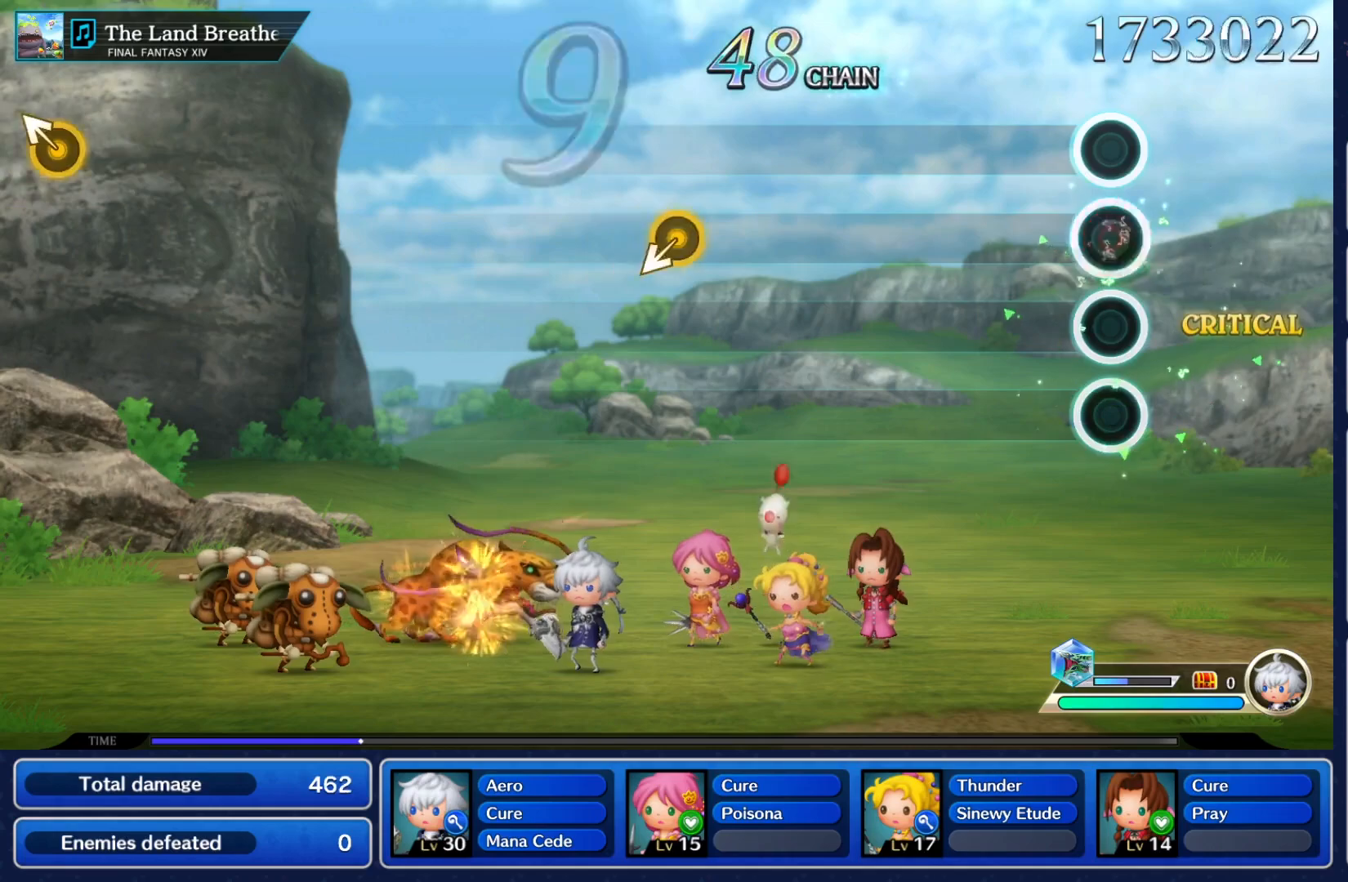
{"buttons": [], "left_stick": "center", "right_stick": "center", "events": [[183, "Y", "up"]]}
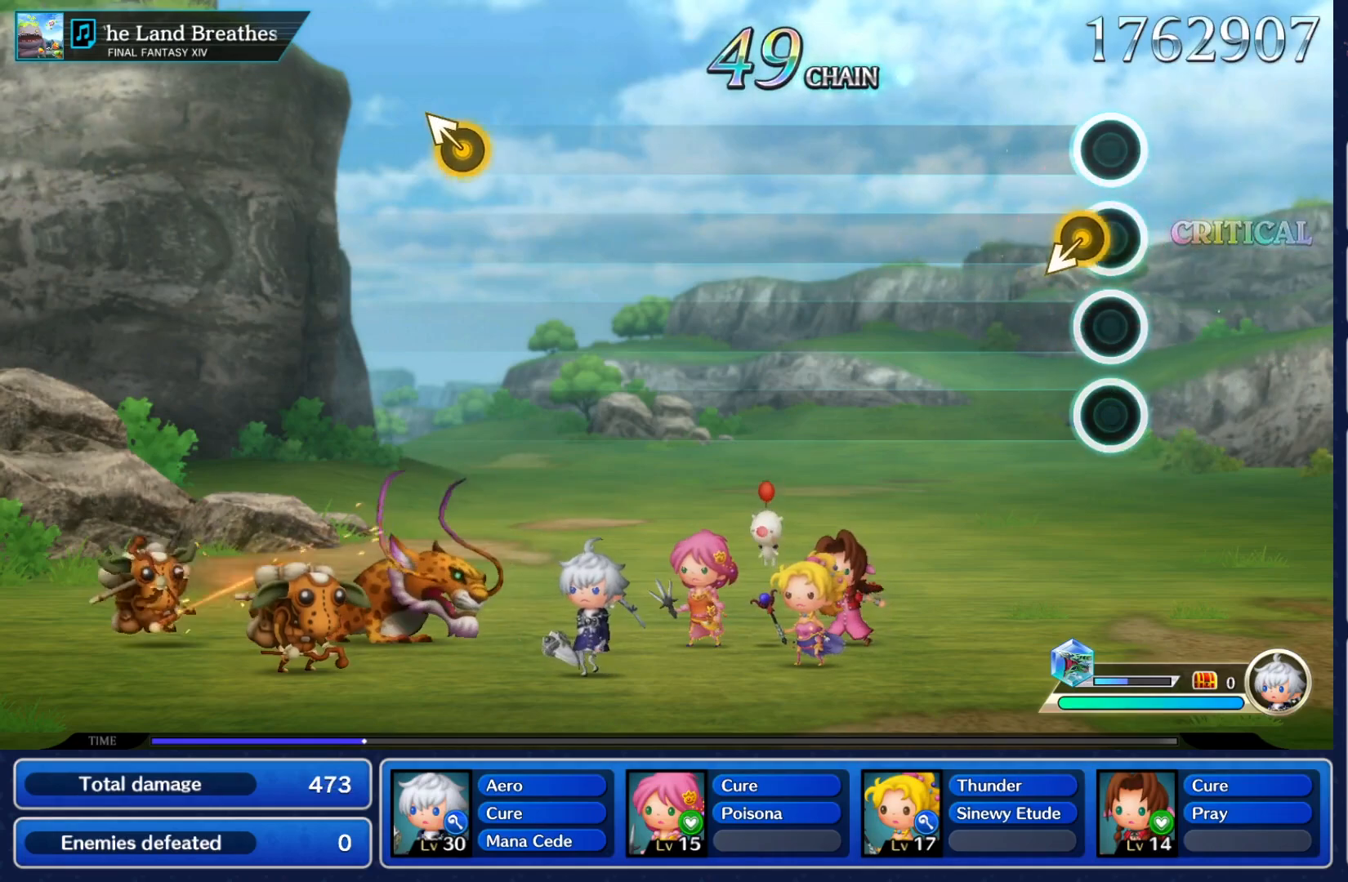
{"buttons": [], "left_stick": "center", "right_stick": "center", "events": []}
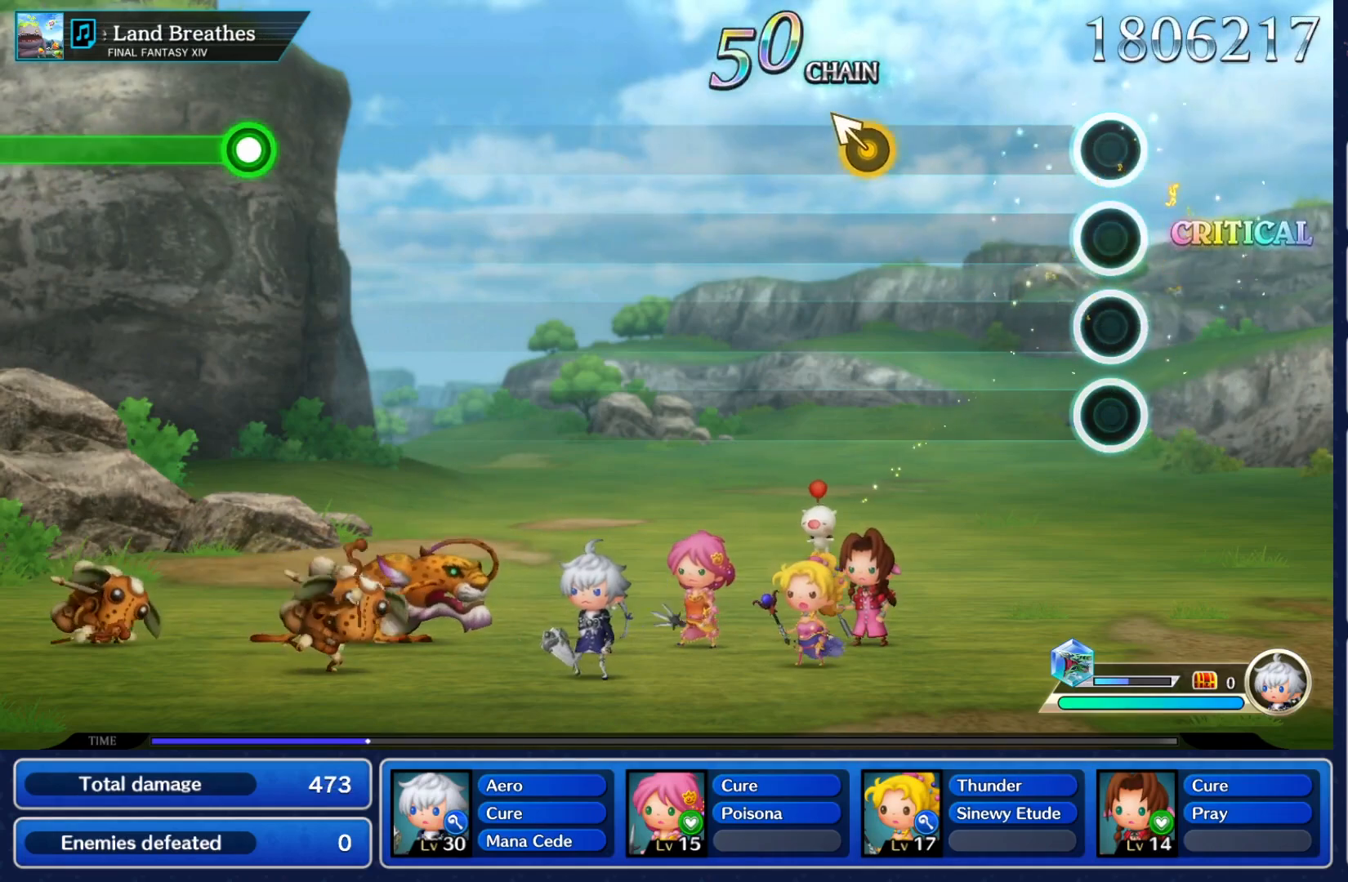
{"buttons": [], "left_stick": "center", "right_stick": "center", "events": [[333, "left_stick", "up-left"], [433, "left_stick", "center"]]}
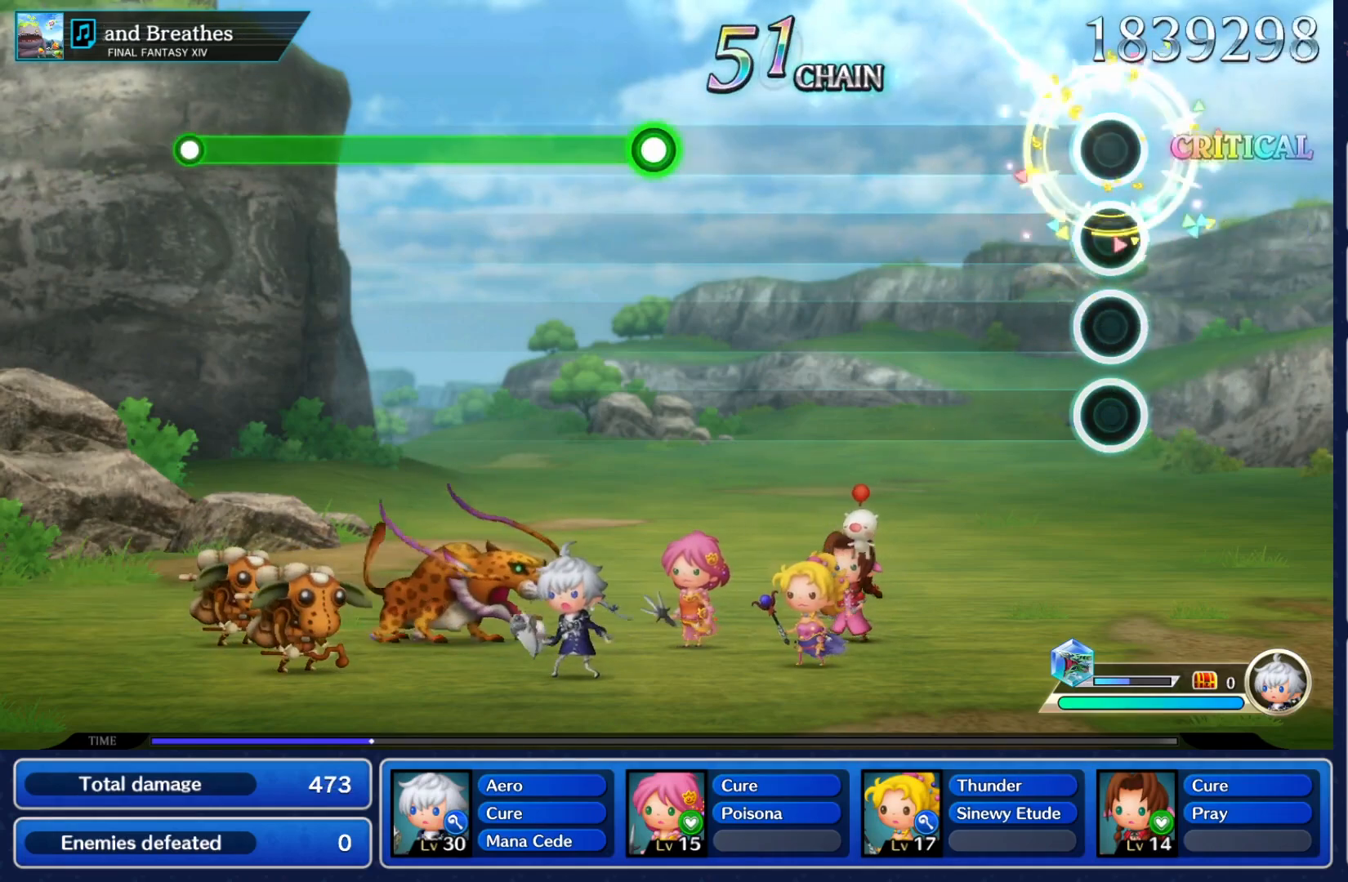
{"buttons": [], "left_stick": "center", "right_stick": "center", "events": []}
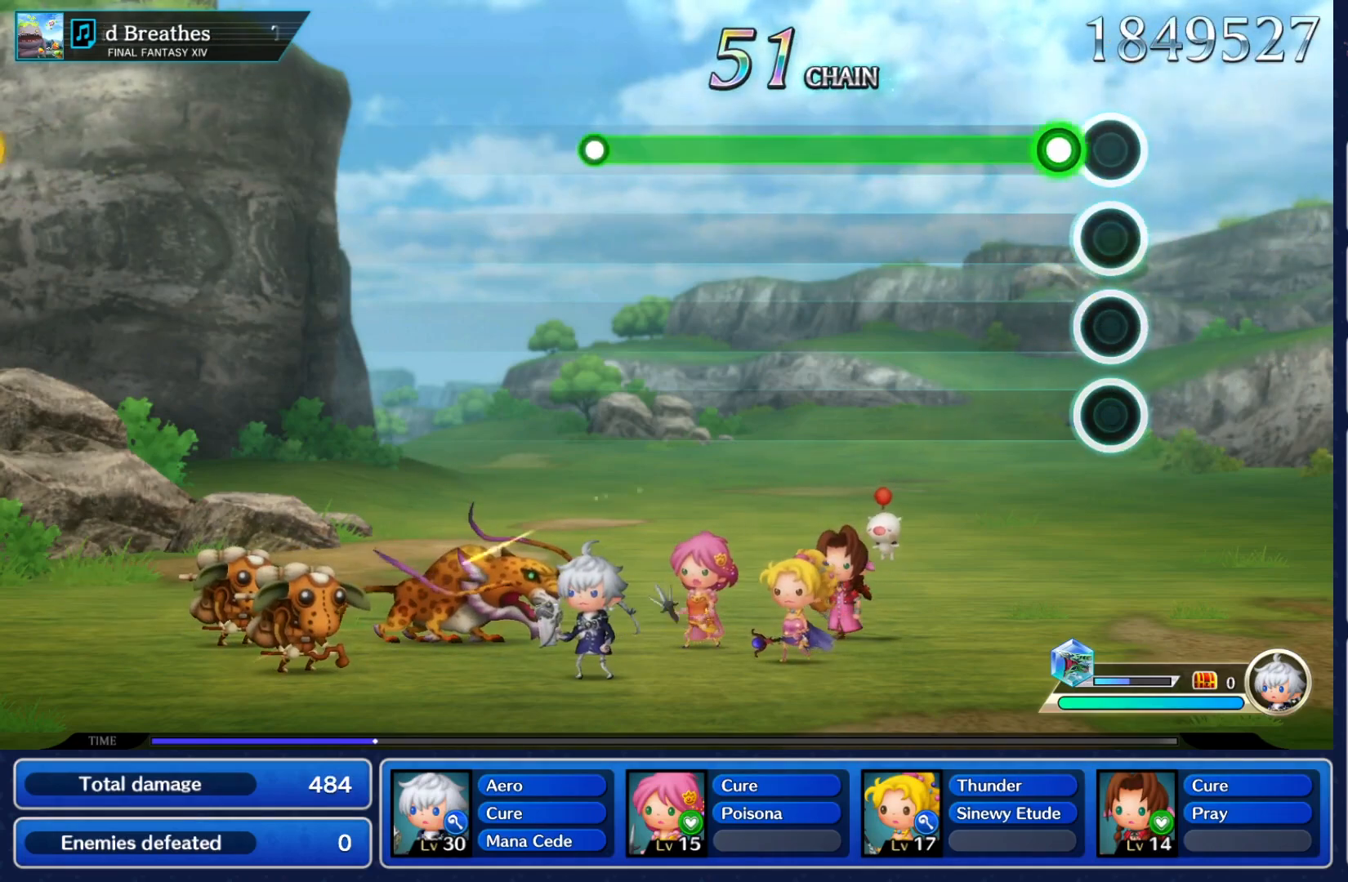
{"buttons": ["Y"], "left_stick": "center", "right_stick": "center", "events": [[83, "Y", "down"]]}
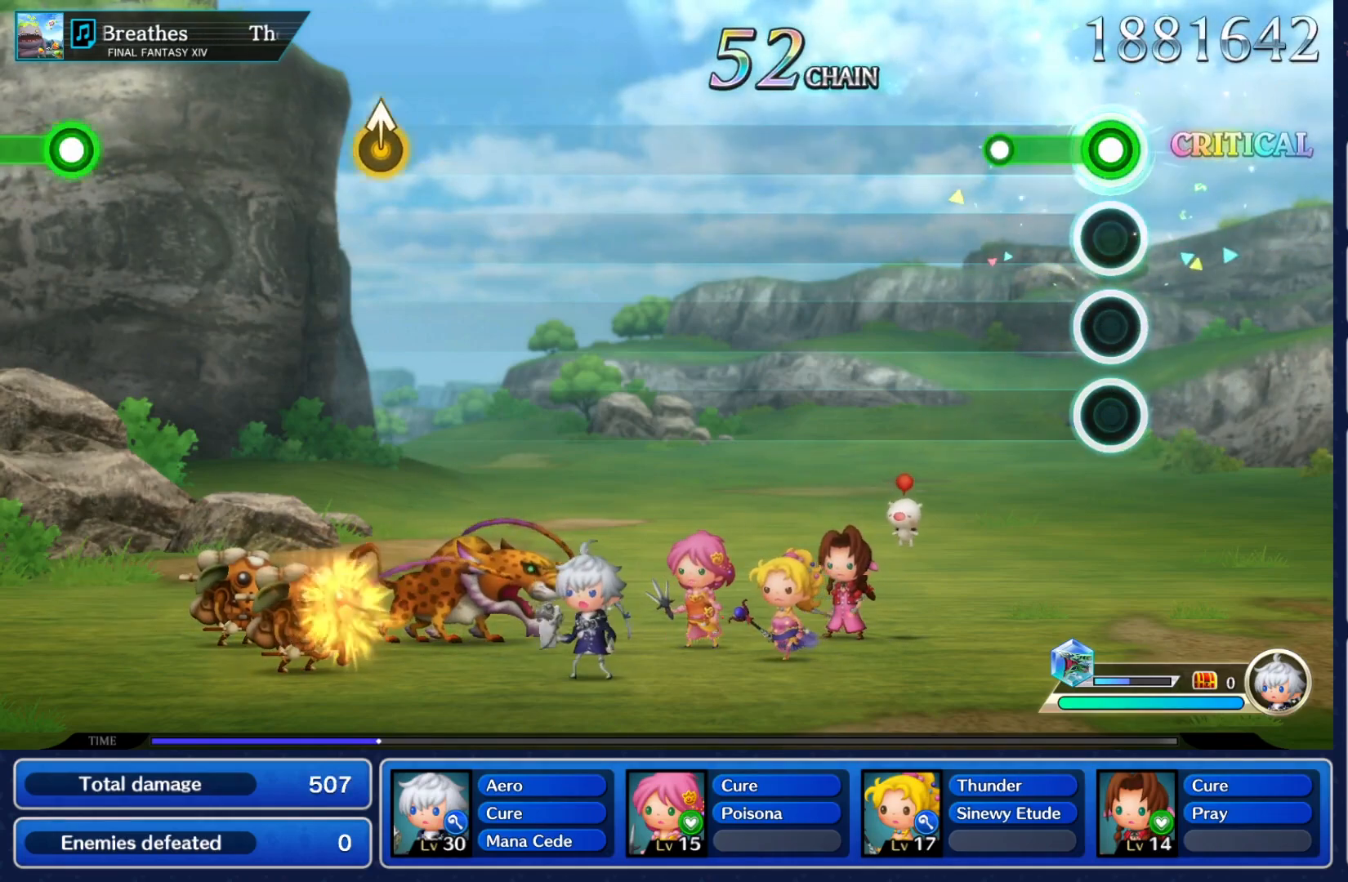
{"buttons": [], "left_stick": "center", "right_stick": "center", "events": [[183, "Y", "up"]]}
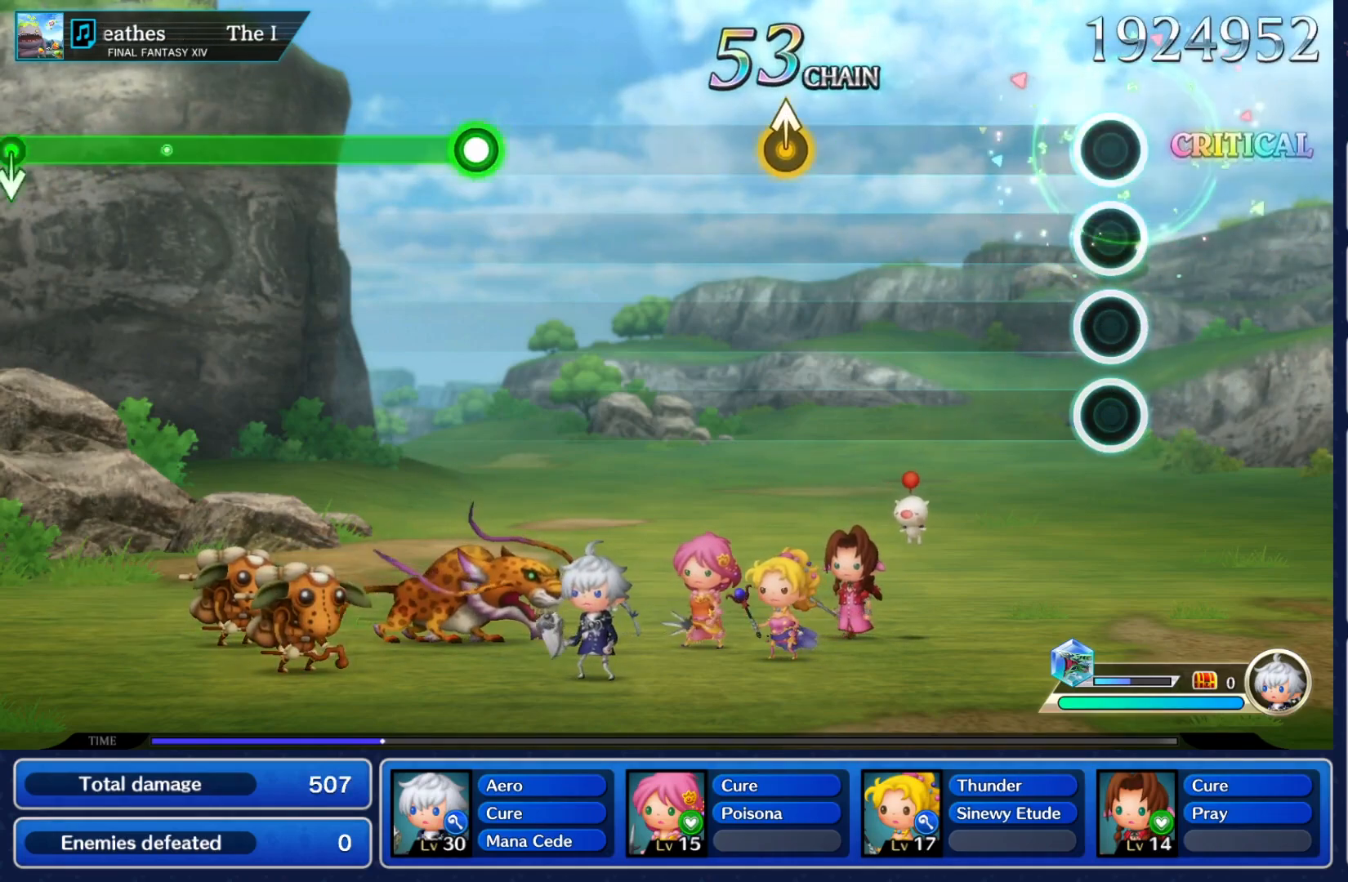
{"buttons": [], "left_stick": "up", "right_stick": "center", "events": [[417, "left_stick", "up"]]}
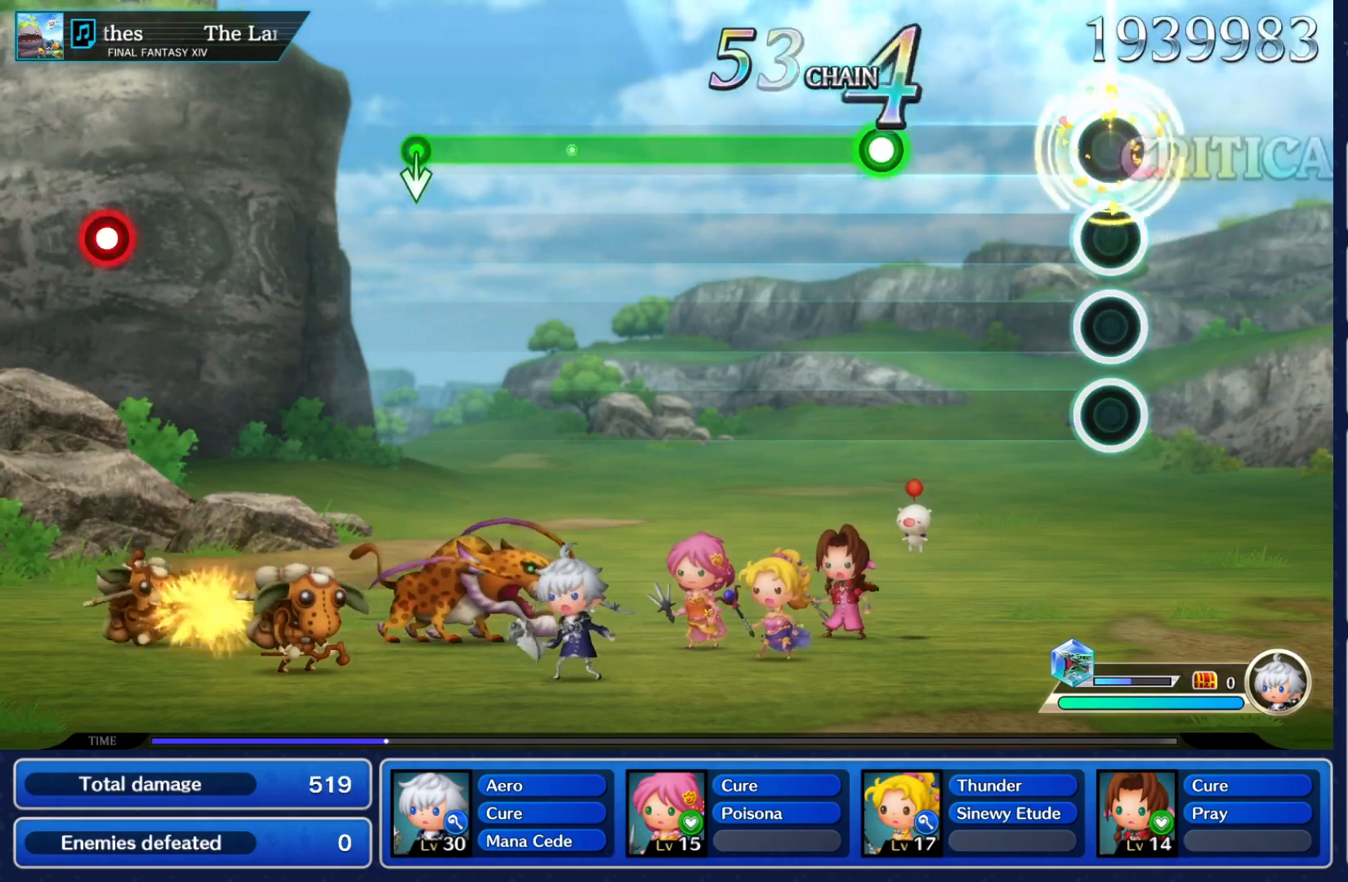
{"buttons": ["Y"], "left_stick": "center", "right_stick": "center", "events": [[33, "left_stick", "center"], [300, "Y", "down"]]}
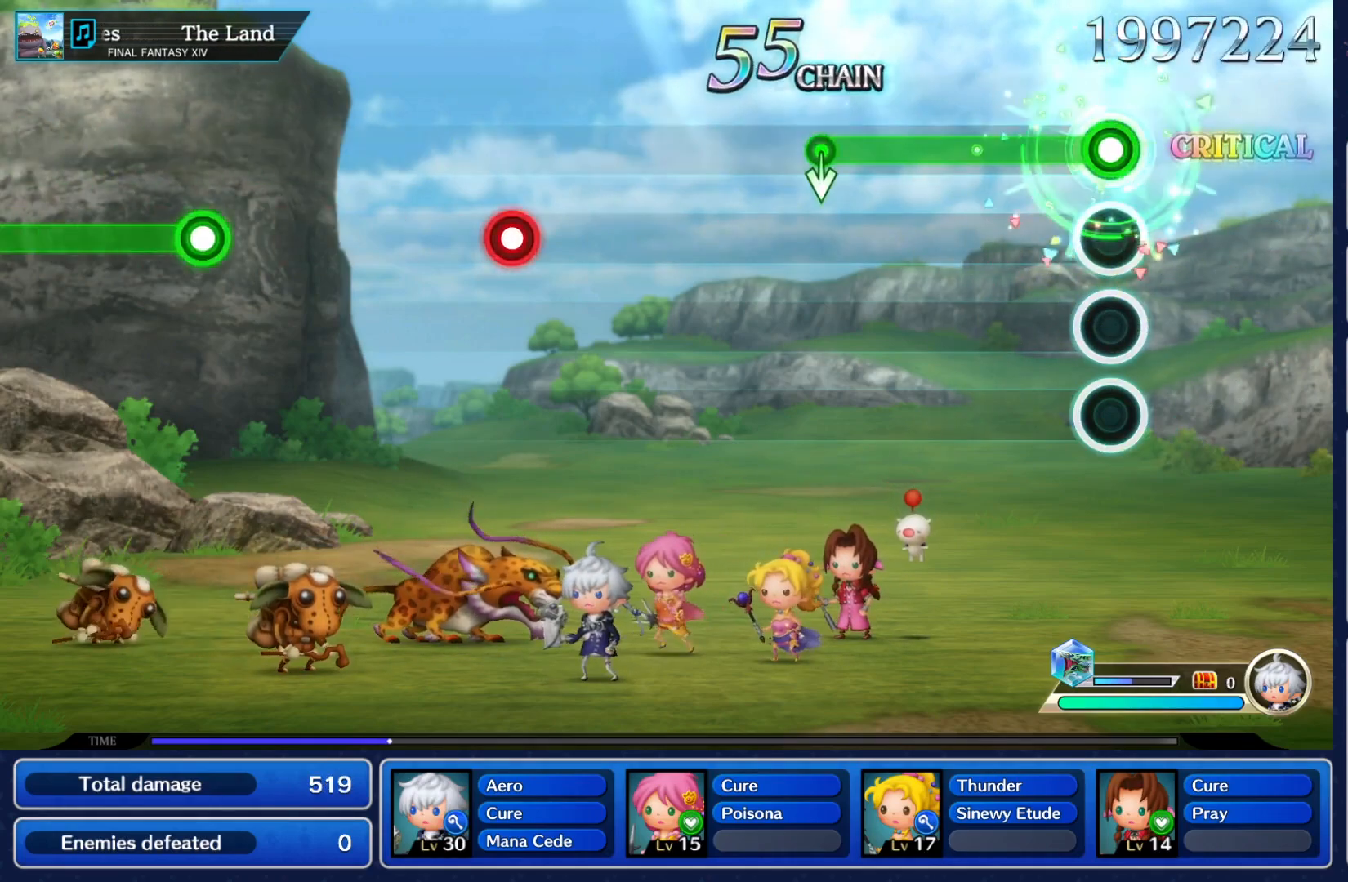
{"buttons": ["Y"], "left_stick": "down", "right_stick": "center", "events": [[433, "left_stick", "down"]]}
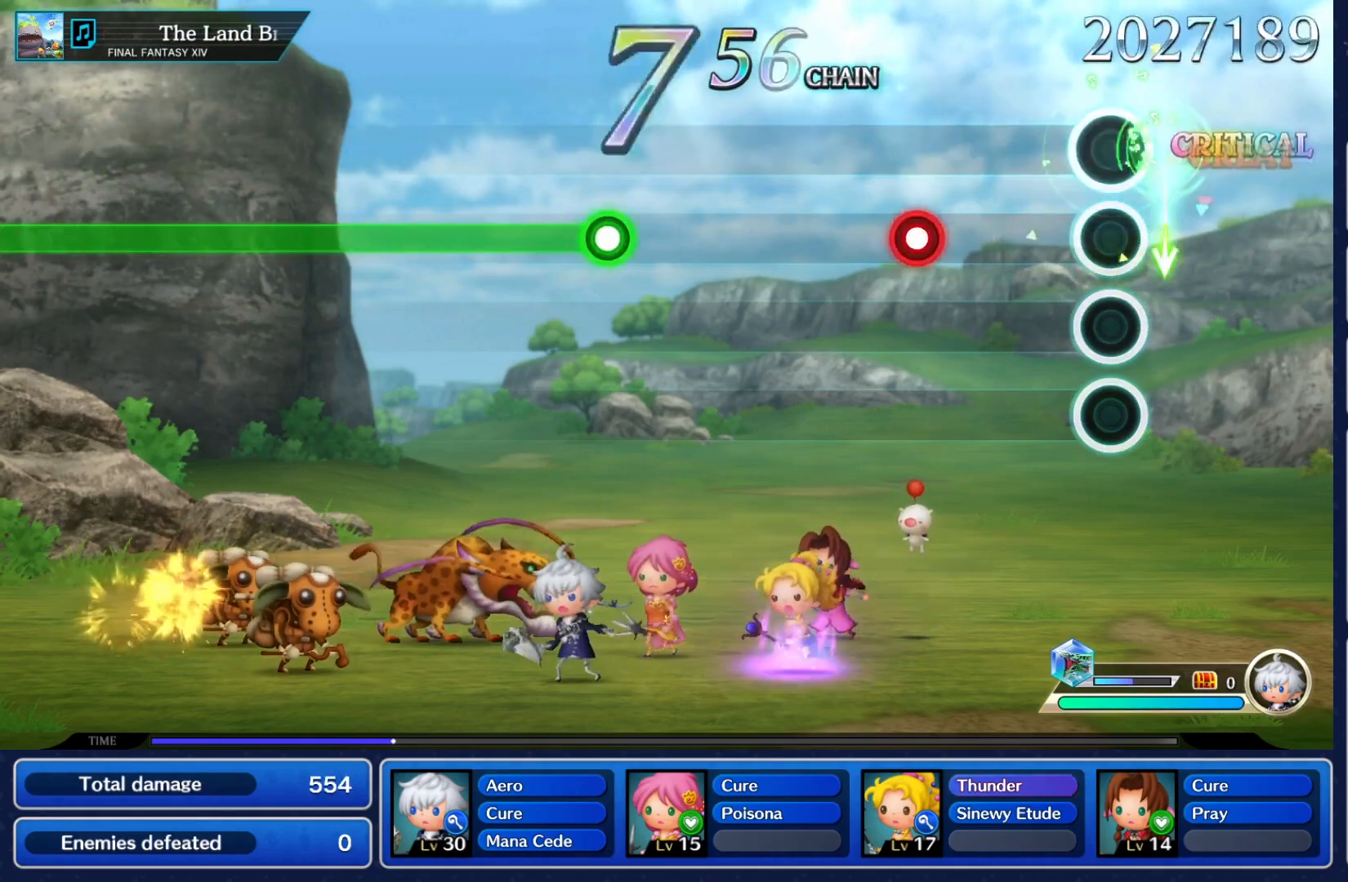
{"buttons": [], "left_stick": "center", "right_stick": "center", "events": [[50, "left_stick", "center"], [133, "Y", "up"], [317, "Y", "down"], [467, "Y", "up"]]}
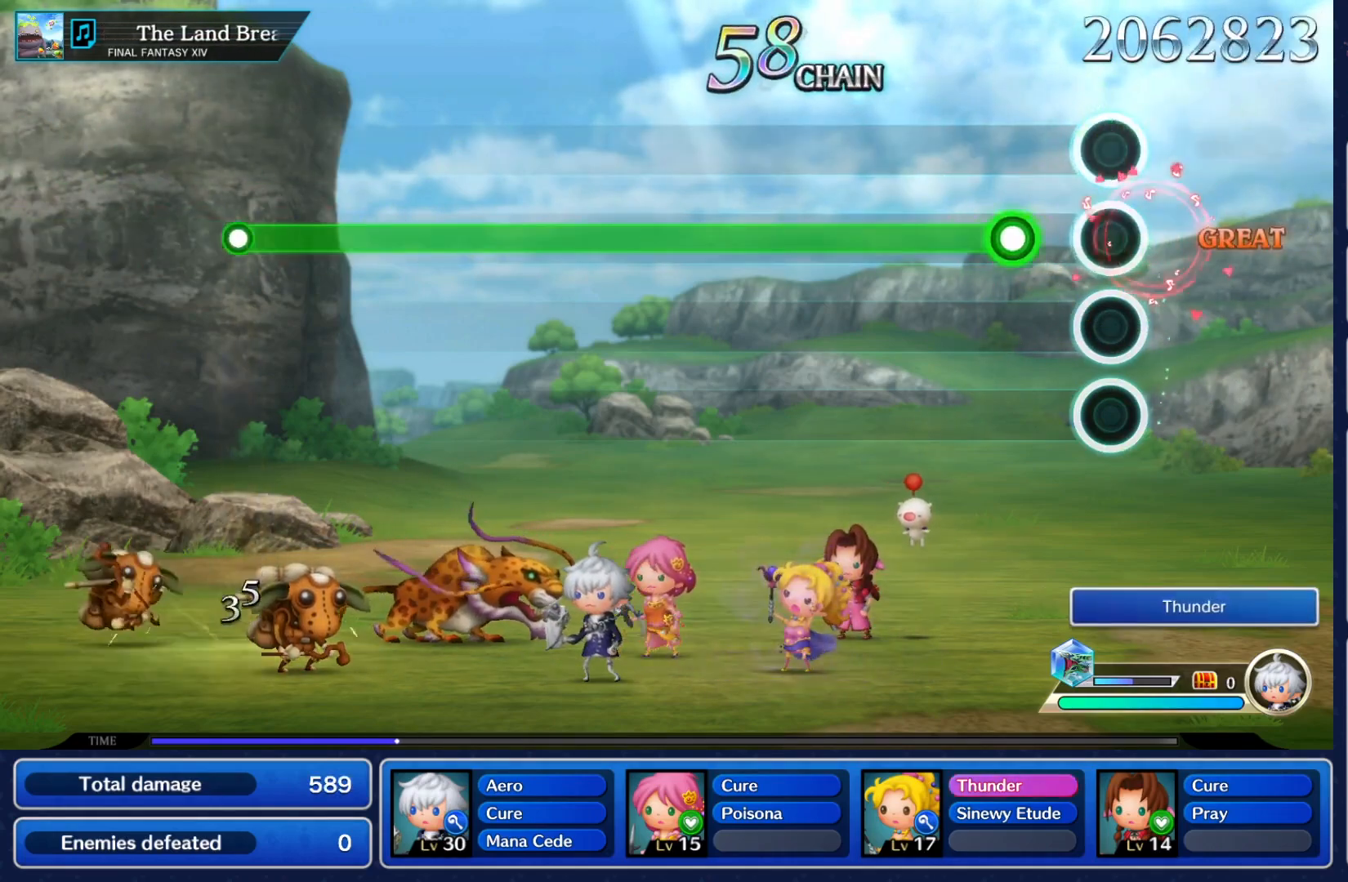
{"buttons": ["Y"], "left_stick": "center", "right_stick": "center", "events": [[133, "Y", "down"]]}
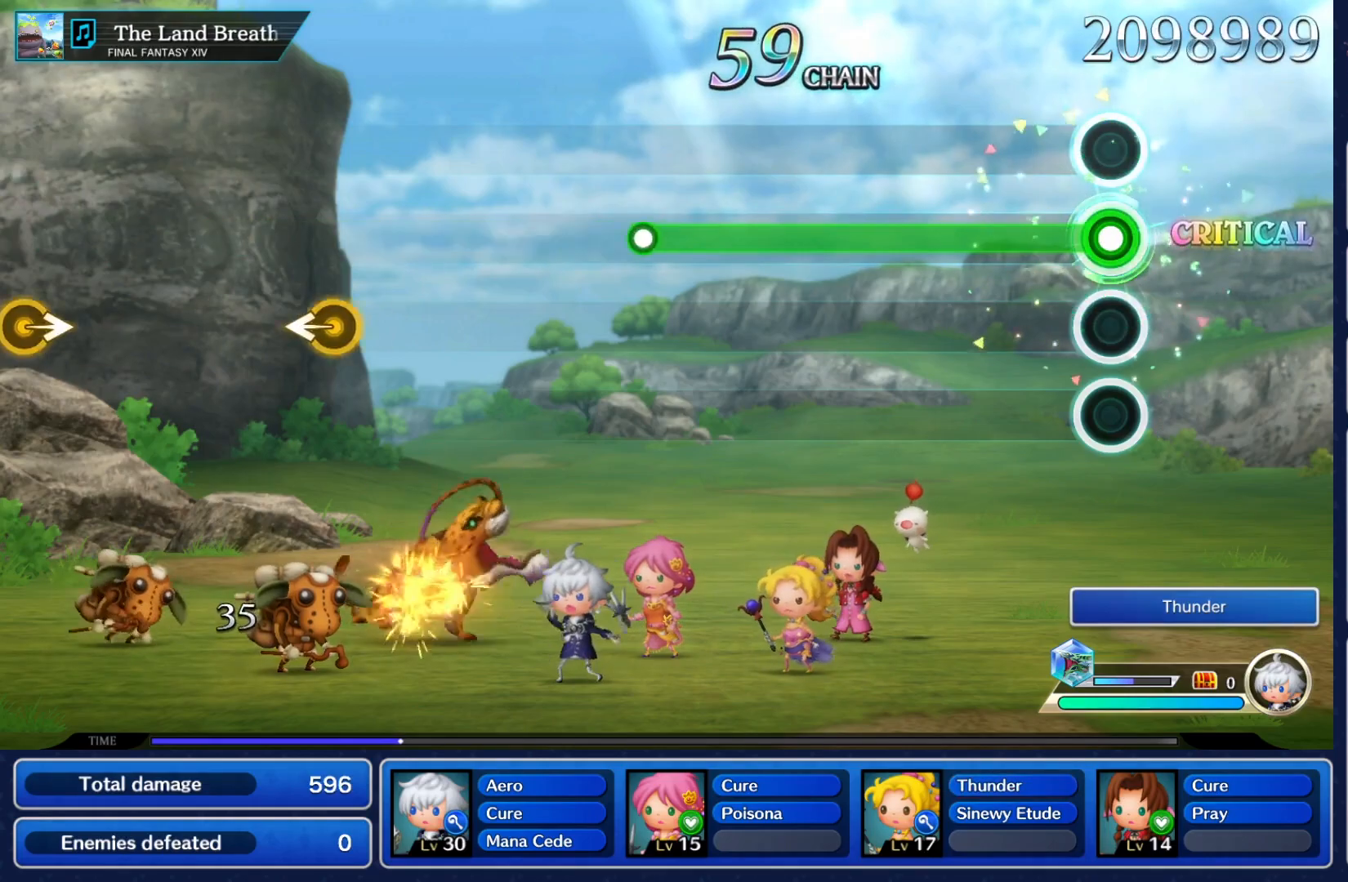
{"buttons": ["Y"], "left_stick": "center", "right_stick": "center", "events": []}
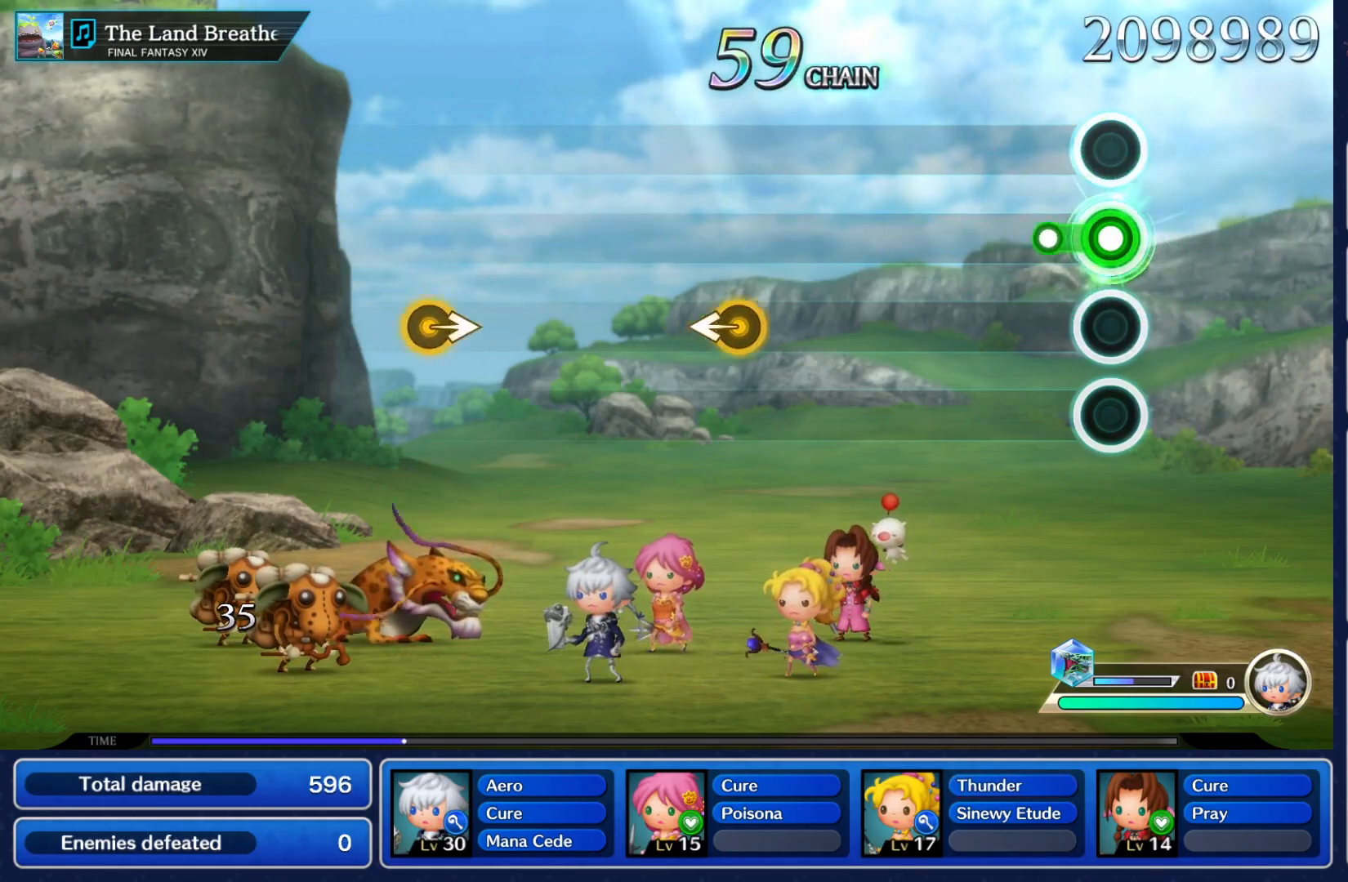
{"buttons": [], "left_stick": "center", "right_stick": "center", "events": [[117, "Y", "up"]]}
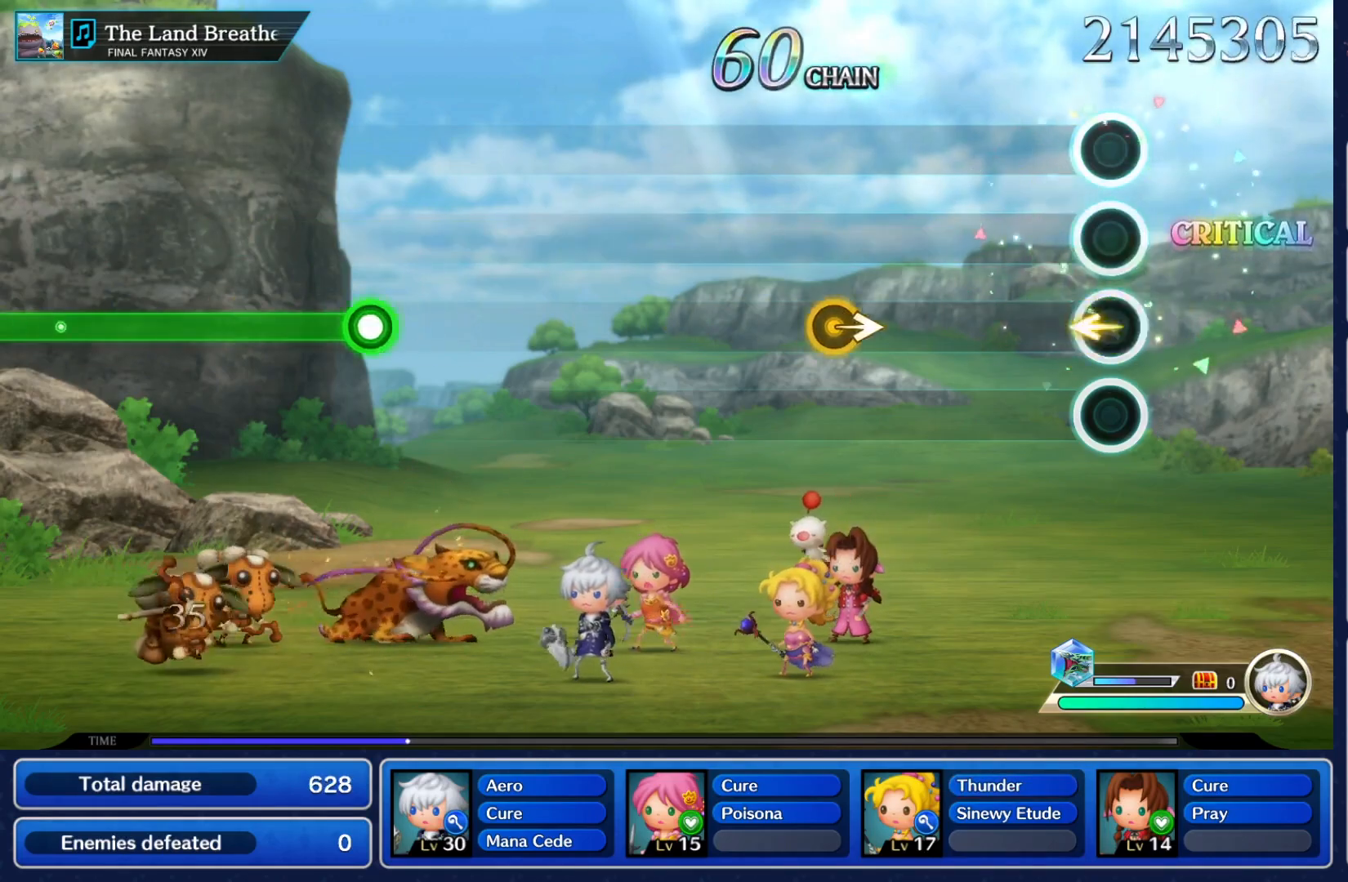
{"buttons": [], "left_stick": "center", "right_stick": "center", "events": [[17, "left_stick", "left"], [150, "left_stick", "center"], [383, "left_stick", "right"], [500, "left_stick", "center"]]}
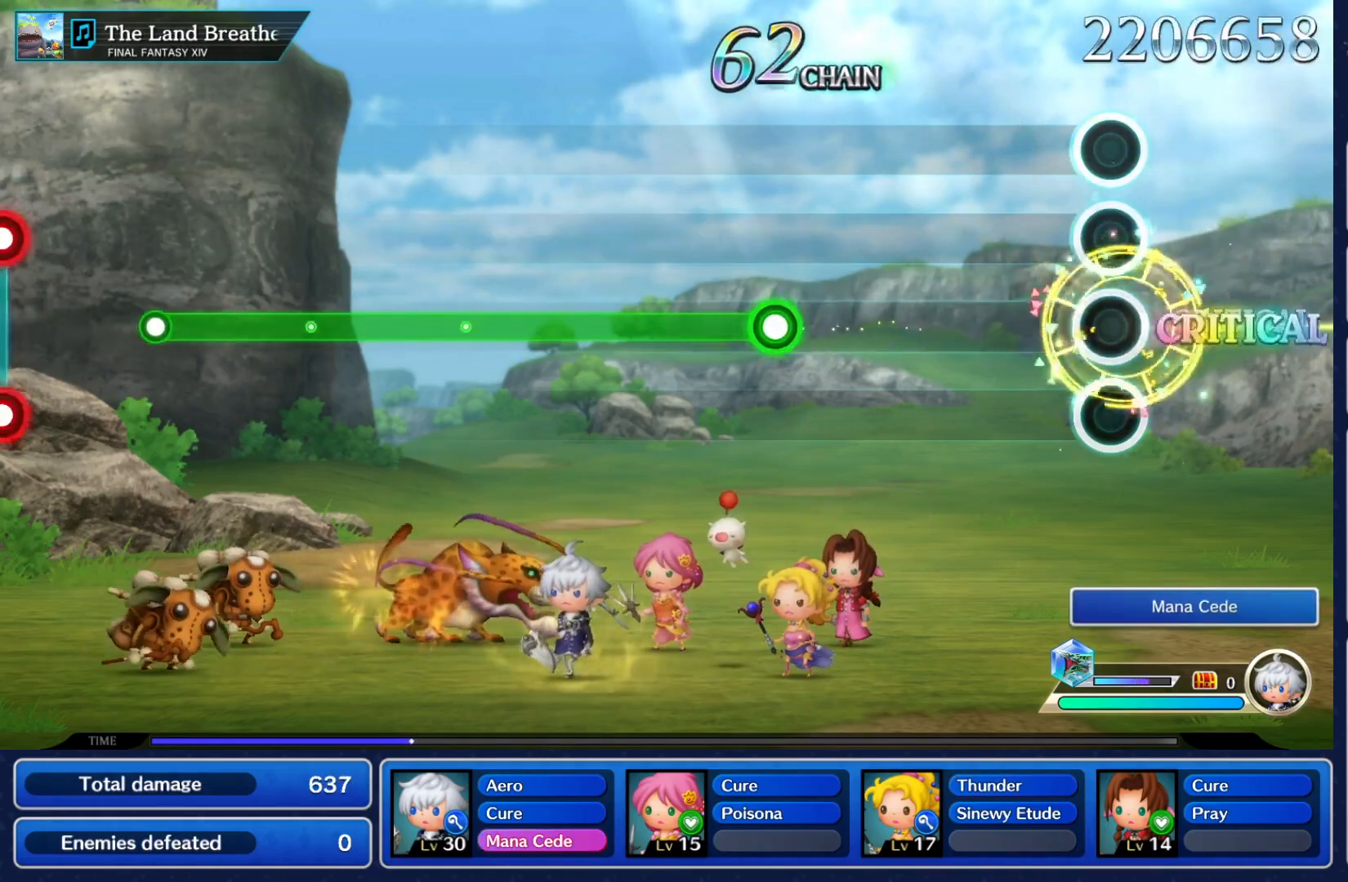
{"buttons": ["Y"], "left_stick": "center", "right_stick": "center", "events": [[433, "Y", "down"]]}
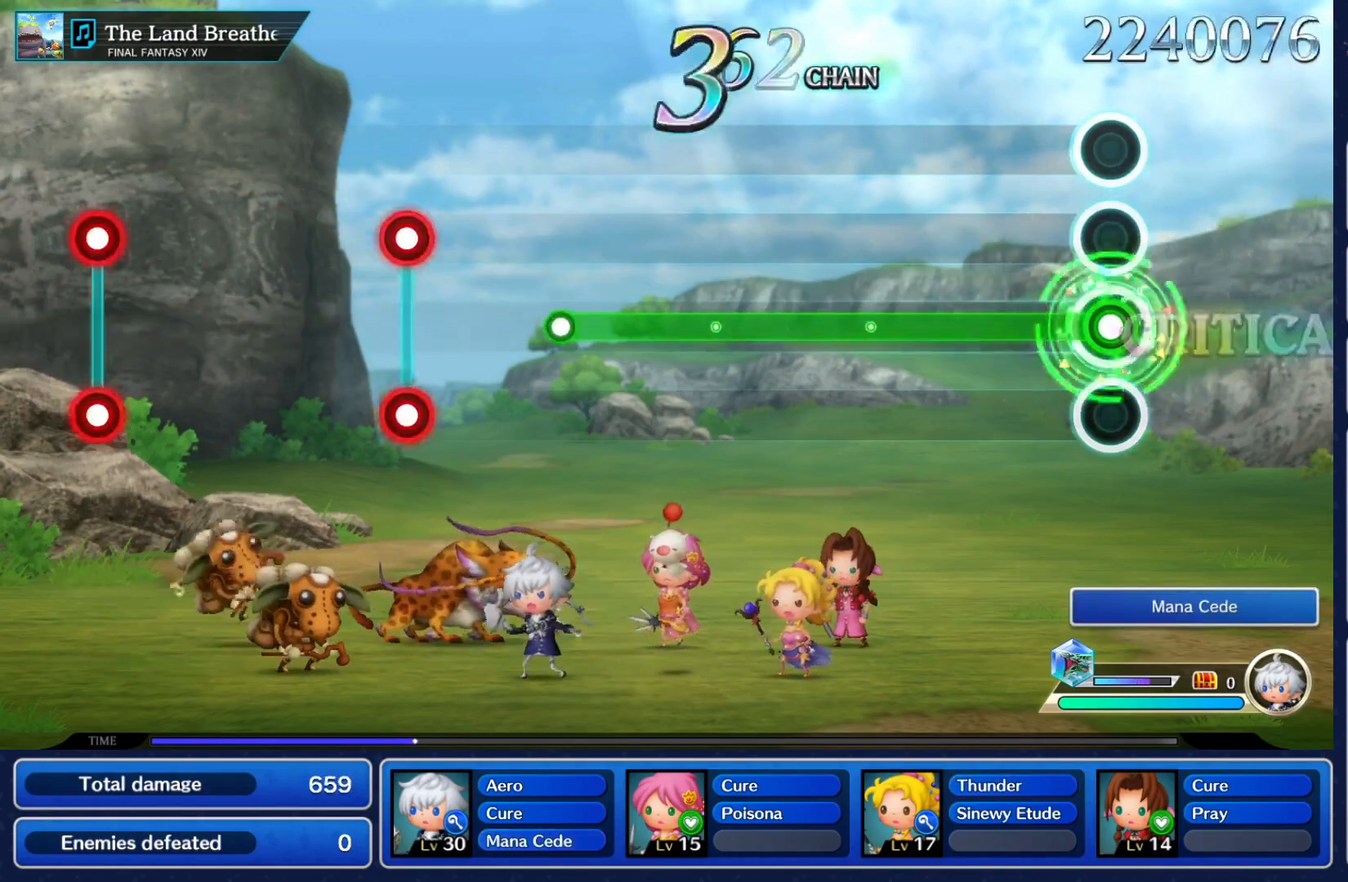
{"buttons": ["Y"], "left_stick": "center", "right_stick": "center", "events": []}
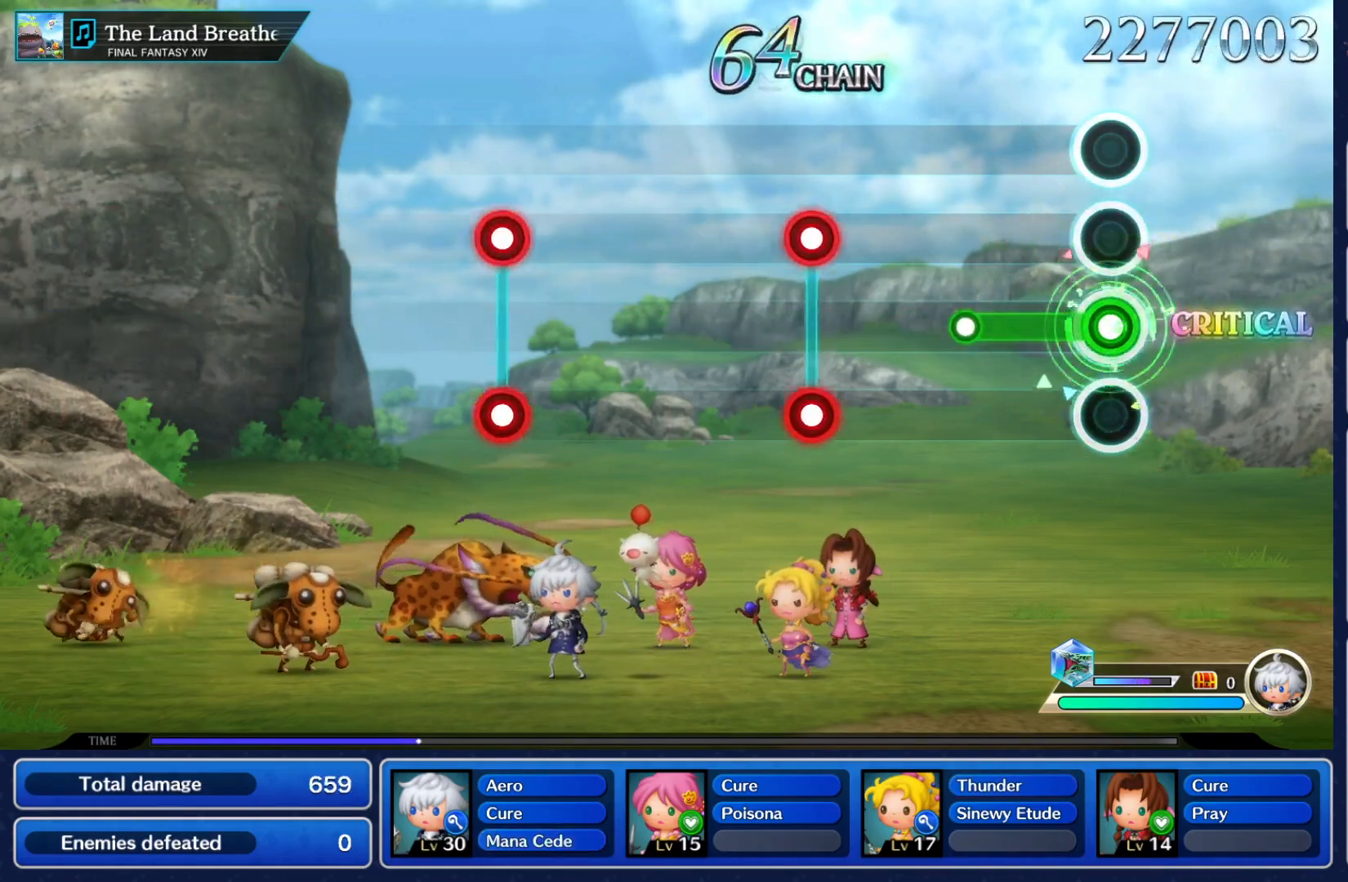
{"buttons": ["Y", "L2"], "left_stick": "center", "right_stick": "center", "events": [[283, "Y", "up"], [433, "L2", "down"], [433, "Y", "down"]]}
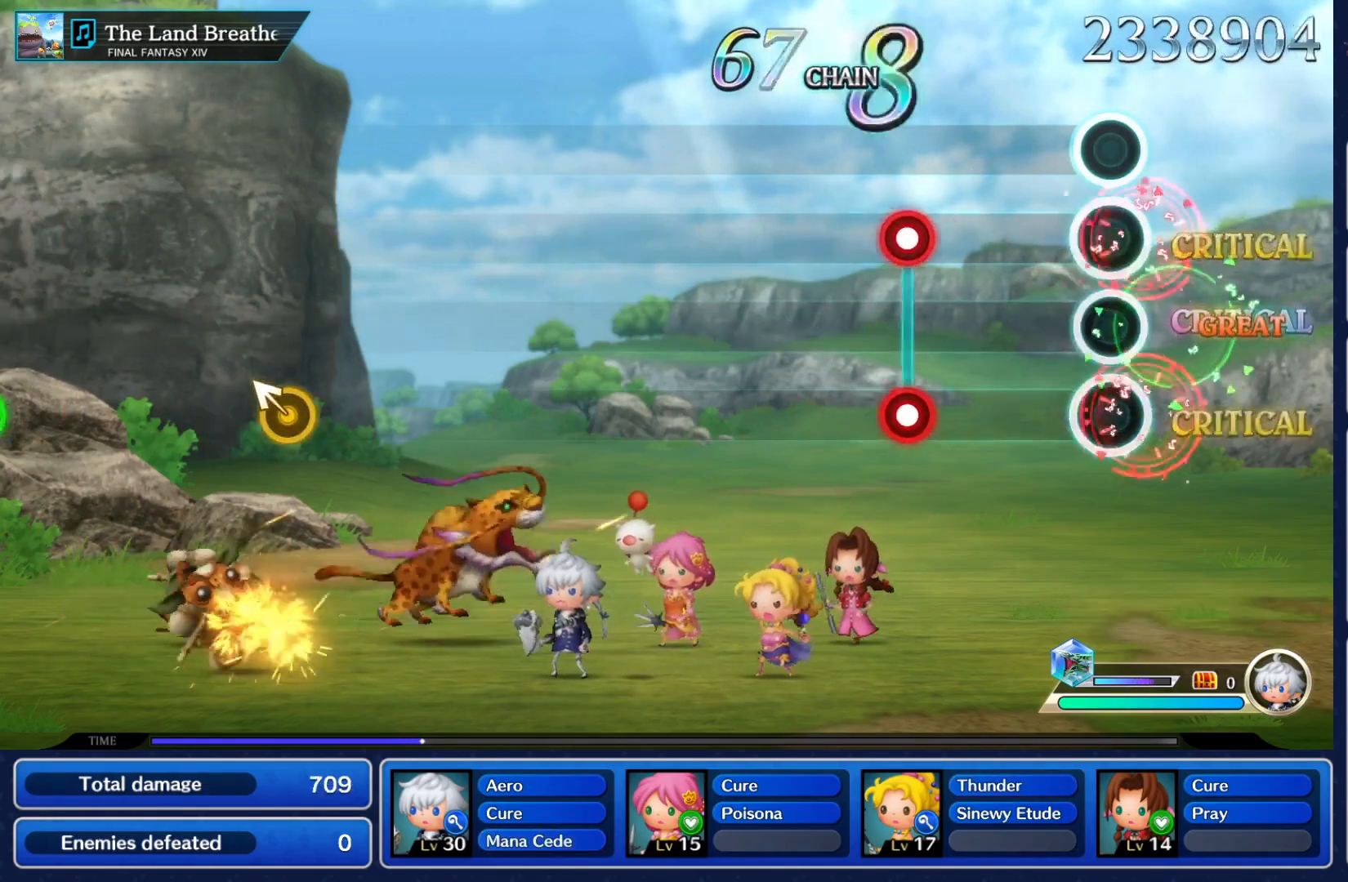
{"buttons": [], "left_stick": "center", "right_stick": "center", "events": [[67, "L2", "up"], [83, "Y", "up"], [283, "Y", "down"], [317, "L2", "down"], [433, "L2", "up"], [433, "Y", "up"]]}